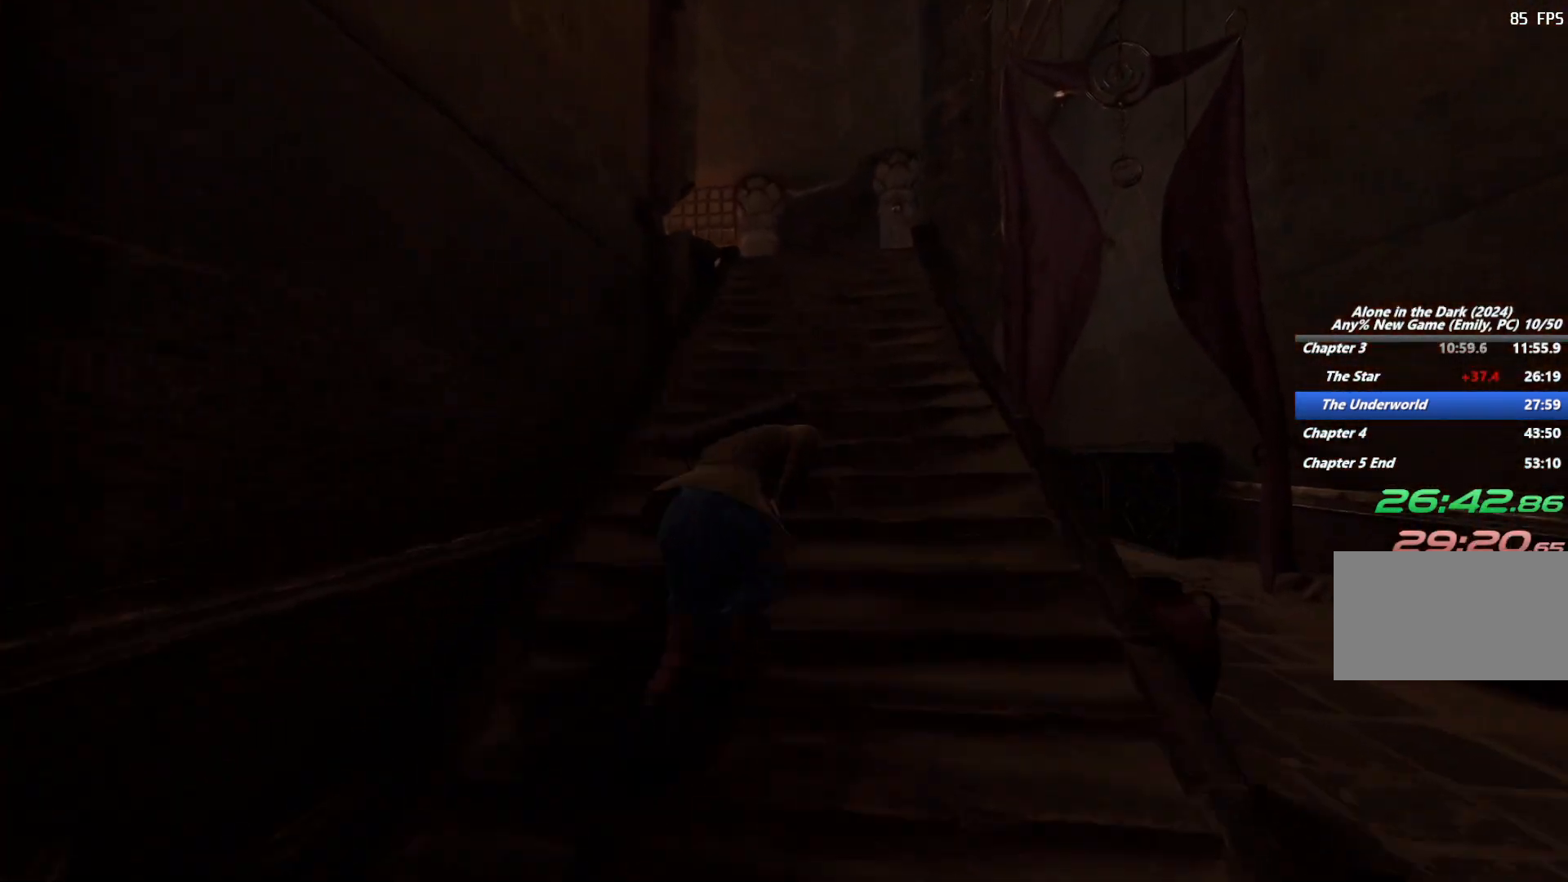
Gameplay with keyboard and mouse; each line is a JSON object with the keys and mouse buttons held at the frame after it. "events" lists presses ("down") and releases ("up") of "1", "2", "3", "4", "5", "6", "a", "alt", "b", "c", "caps_lock", "ctrl", "d", "e", "escape", "f", "g", "q", "r", "s", "shift", "space", "t", "tab", "v", "w", "x", "y", "z", "mouse_left", "mouse_wheel", "mouse_right", "mouse_mb4" and "mouse_mb5" between this image and that frame as [ms after this image, input, new state], when the widget could be followed in between. "mouse_left", "mouse_wheel", "mouse_right", "mouse_mb4", "mouse_mb5" = the "left", "wheel", "right", "mb4", "mb5" buttons of the "mouse" list. No other keys are recorded. "wheel" means that the mouse wheel is clicked or scrolled. Mouse movement is not recorded.
{"keys": ["shift", "w"], "mouse": [], "events": []}
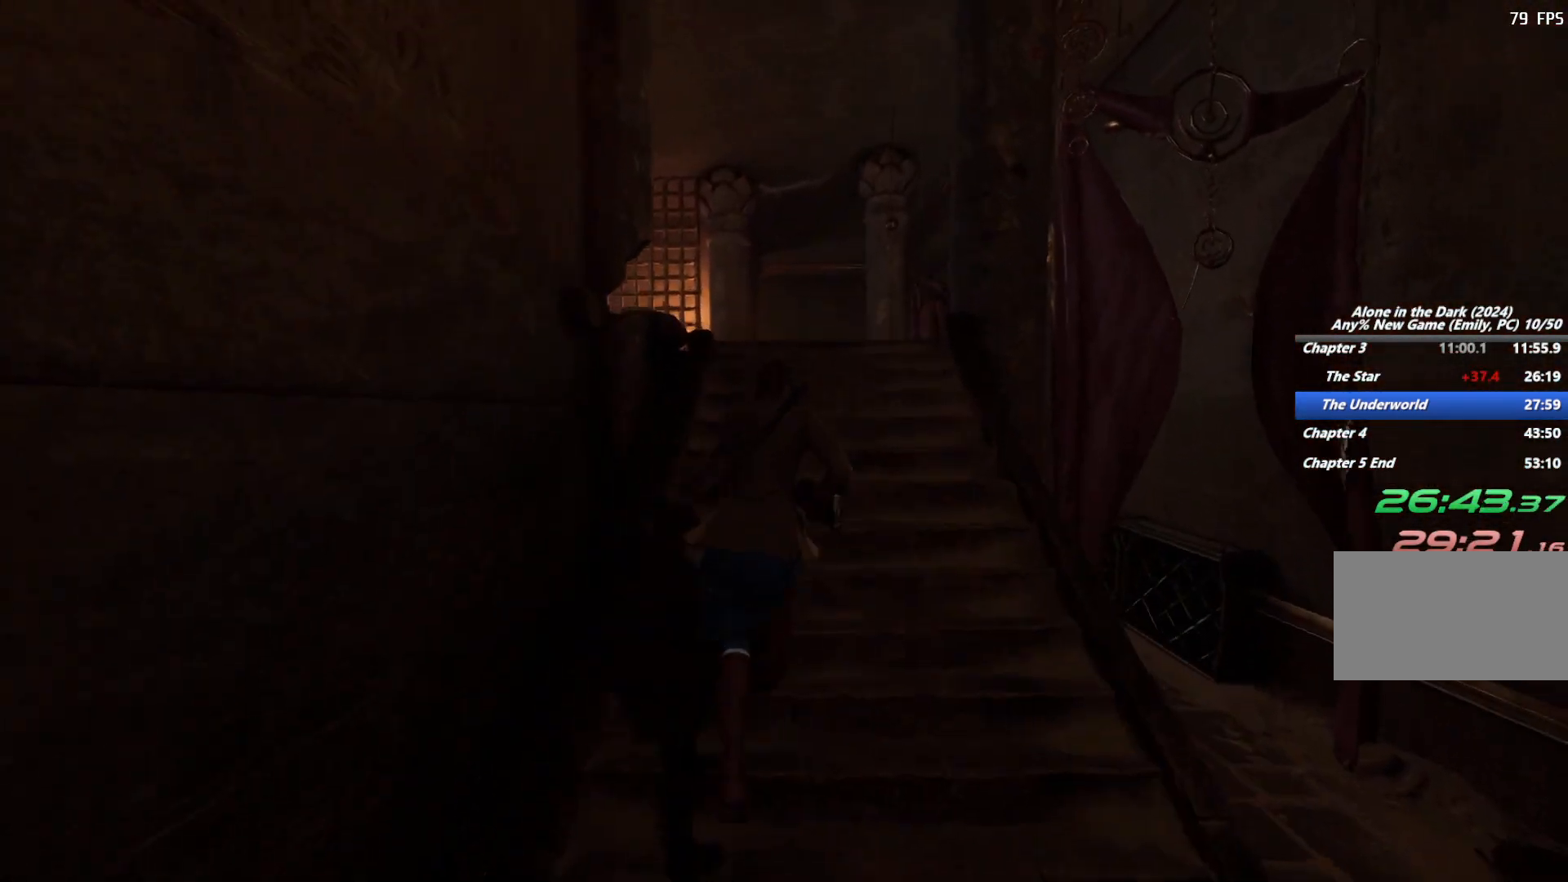
{"keys": ["shift", "w"], "mouse": [], "events": [[150, "space", "down"], [233, "space", "up"], [333, "space", "down"], [433, "space", "up"]]}
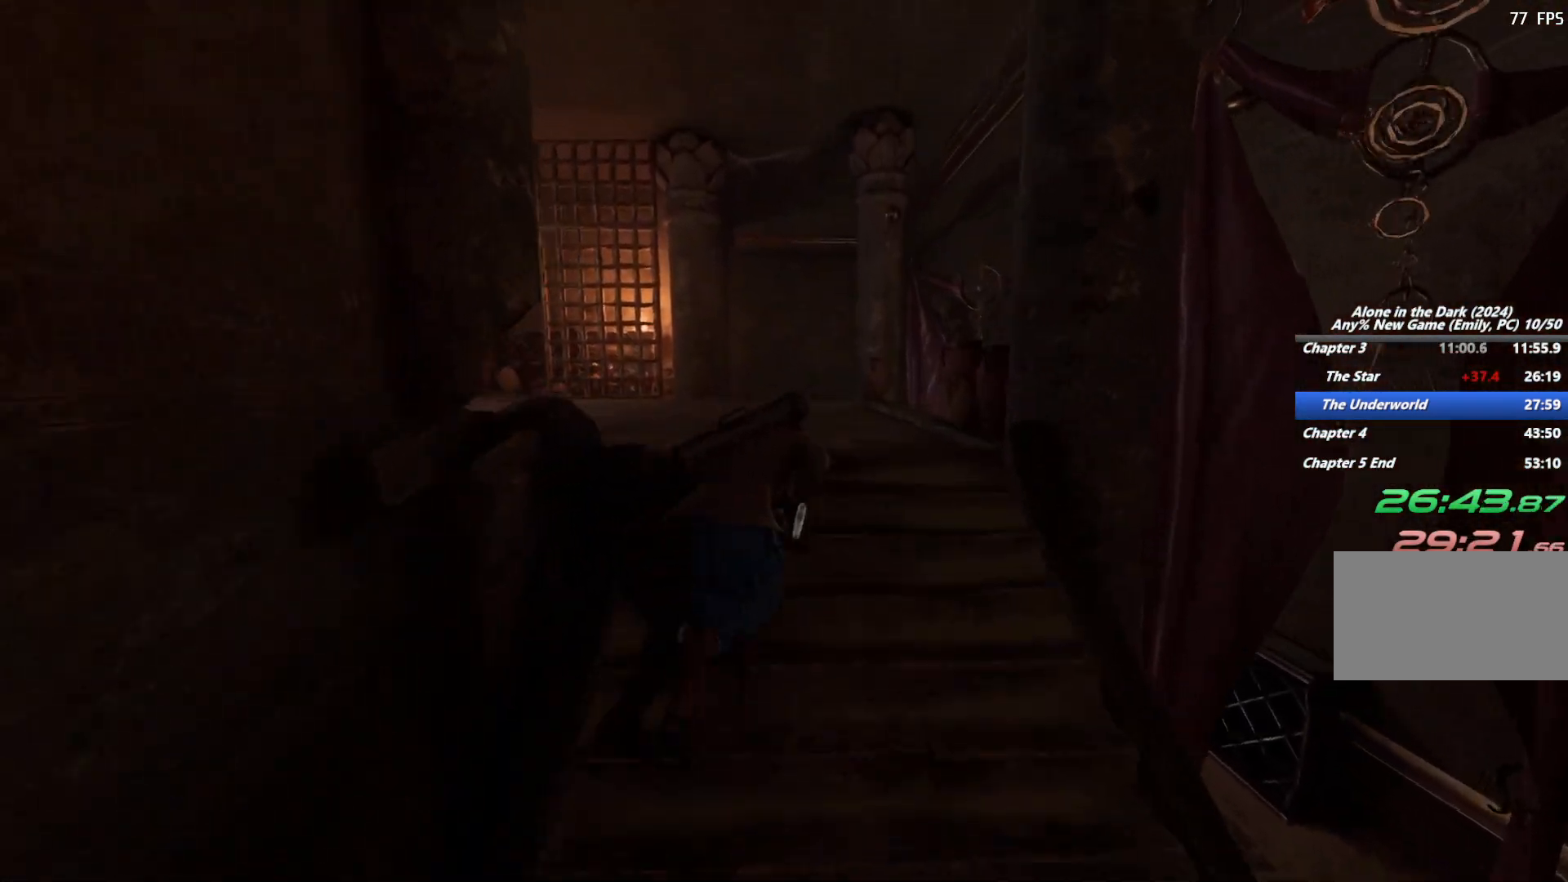
{"keys": ["shift", "w"], "mouse": [], "events": [[17, "space", "down"], [117, "space", "up"]]}
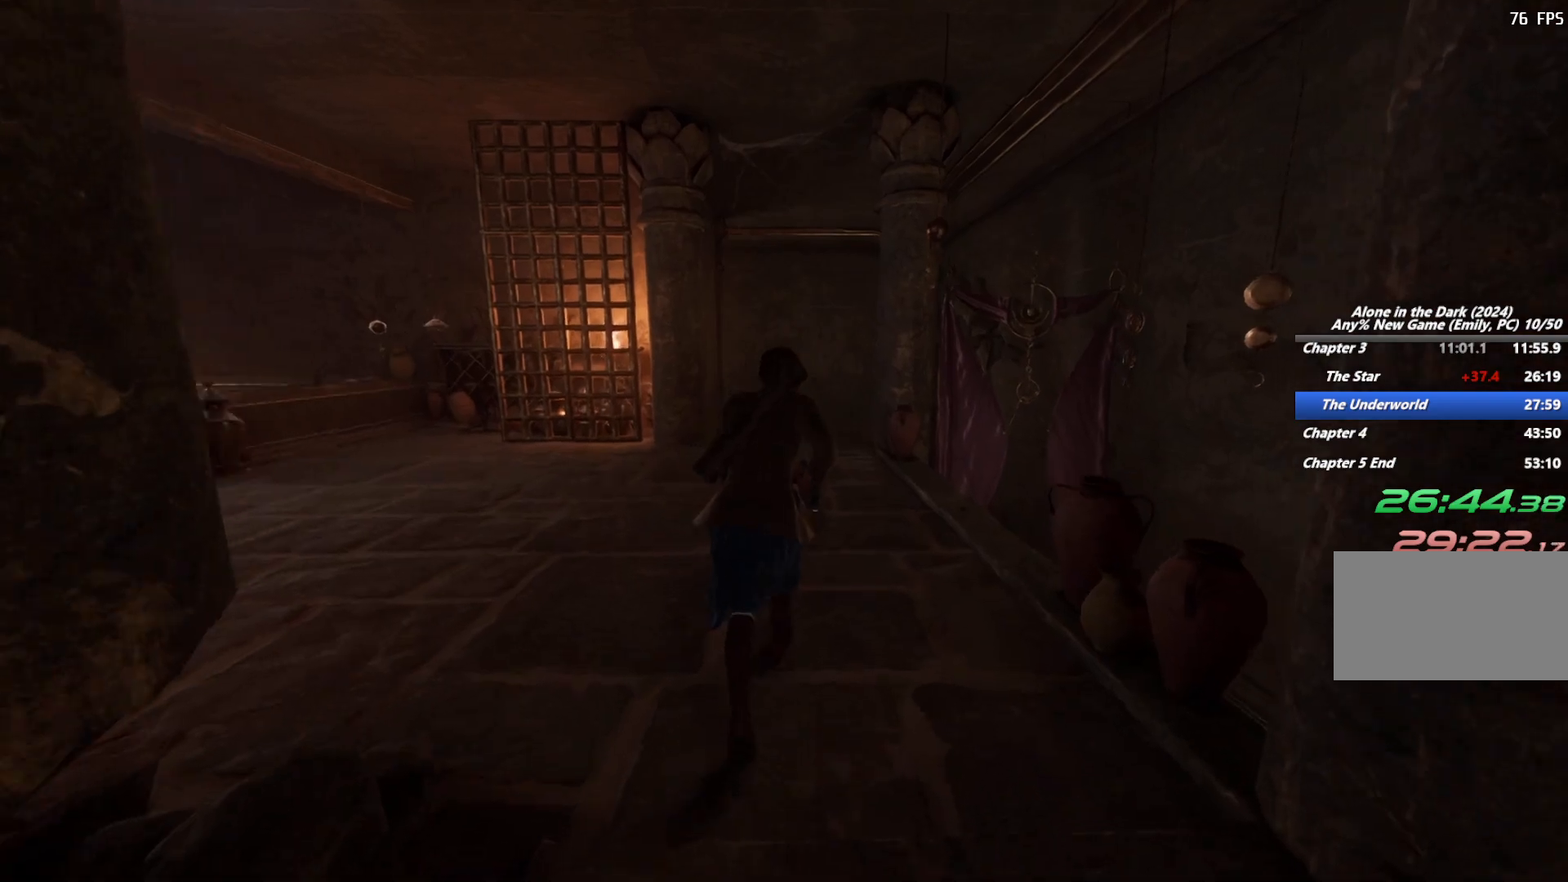
{"keys": ["shift", "w"], "mouse": [], "events": [[350, "space", "down"], [467, "space", "up"]]}
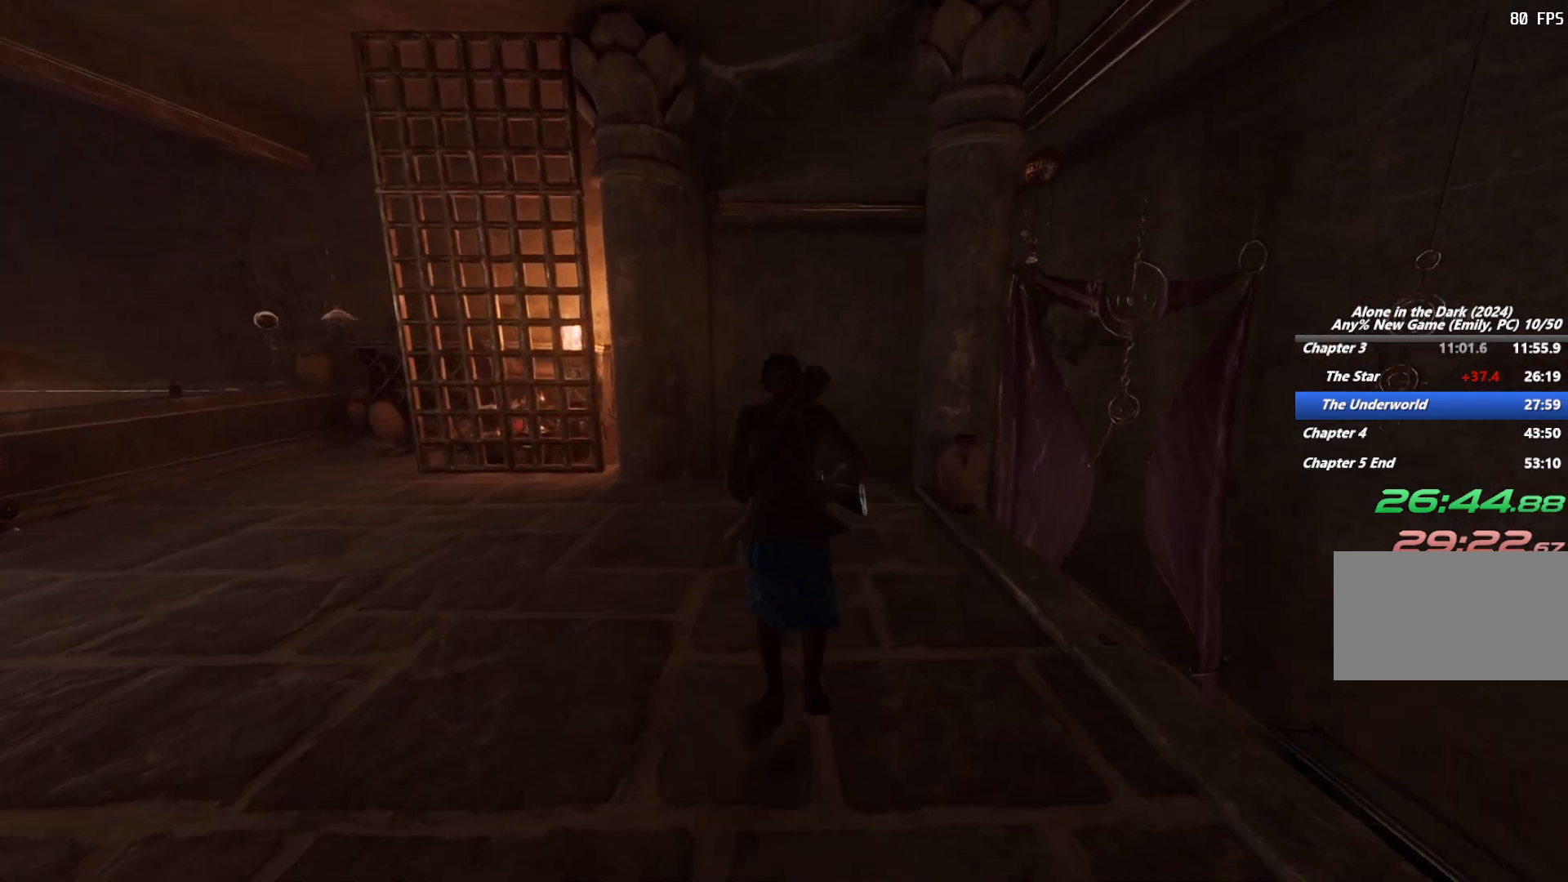
{"keys": ["shift", "w"], "mouse": [], "events": []}
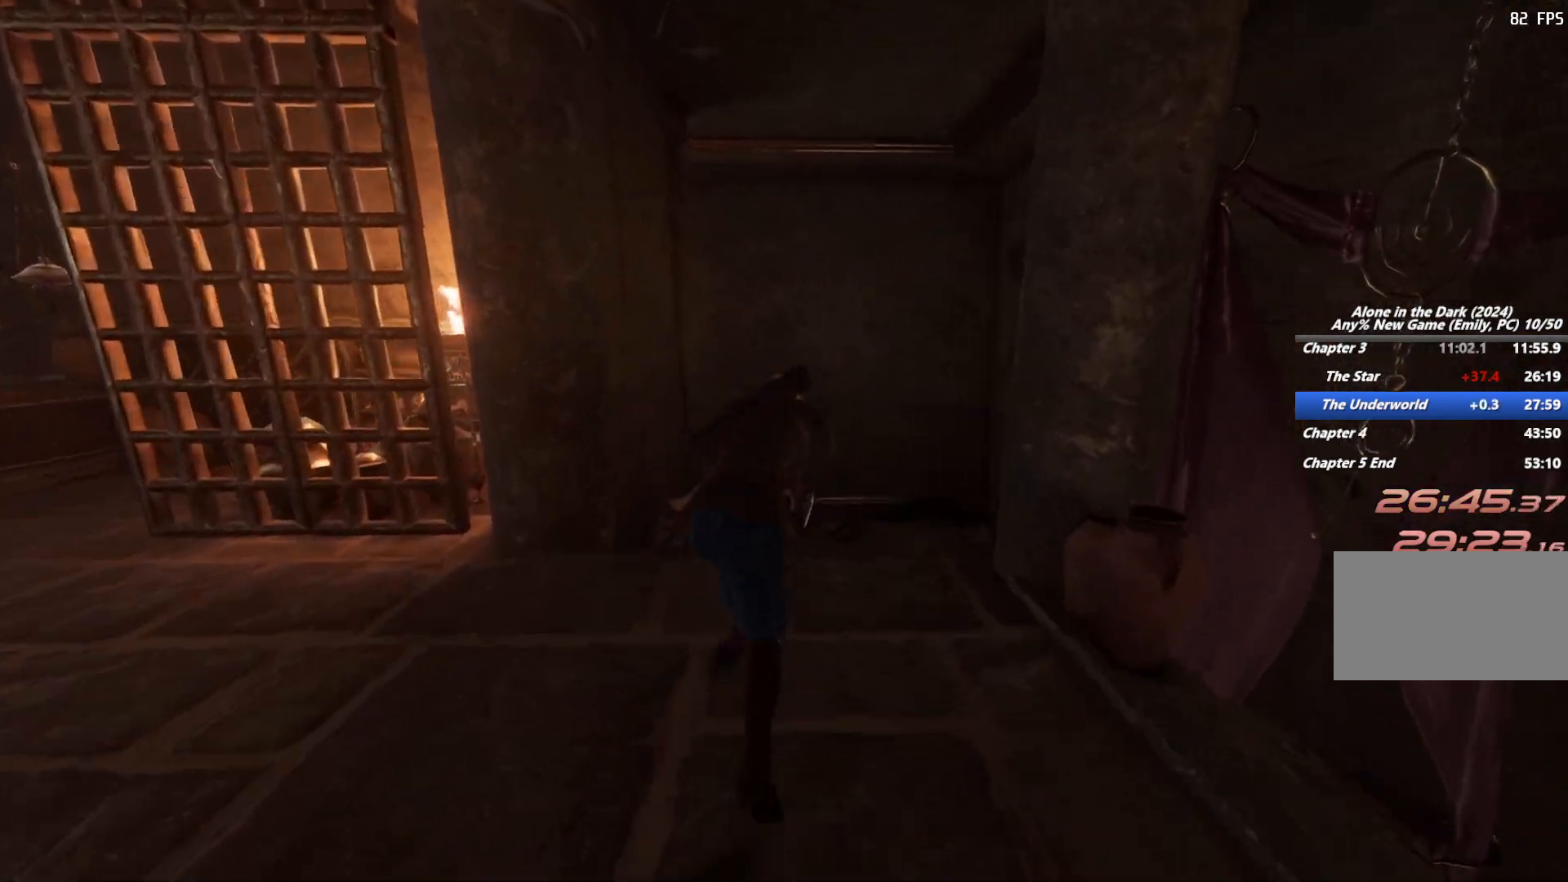
{"keys": ["shift", "space", "w"], "mouse": [], "events": [[267, "space", "down"], [367, "space", "up"], [450, "space", "down"]]}
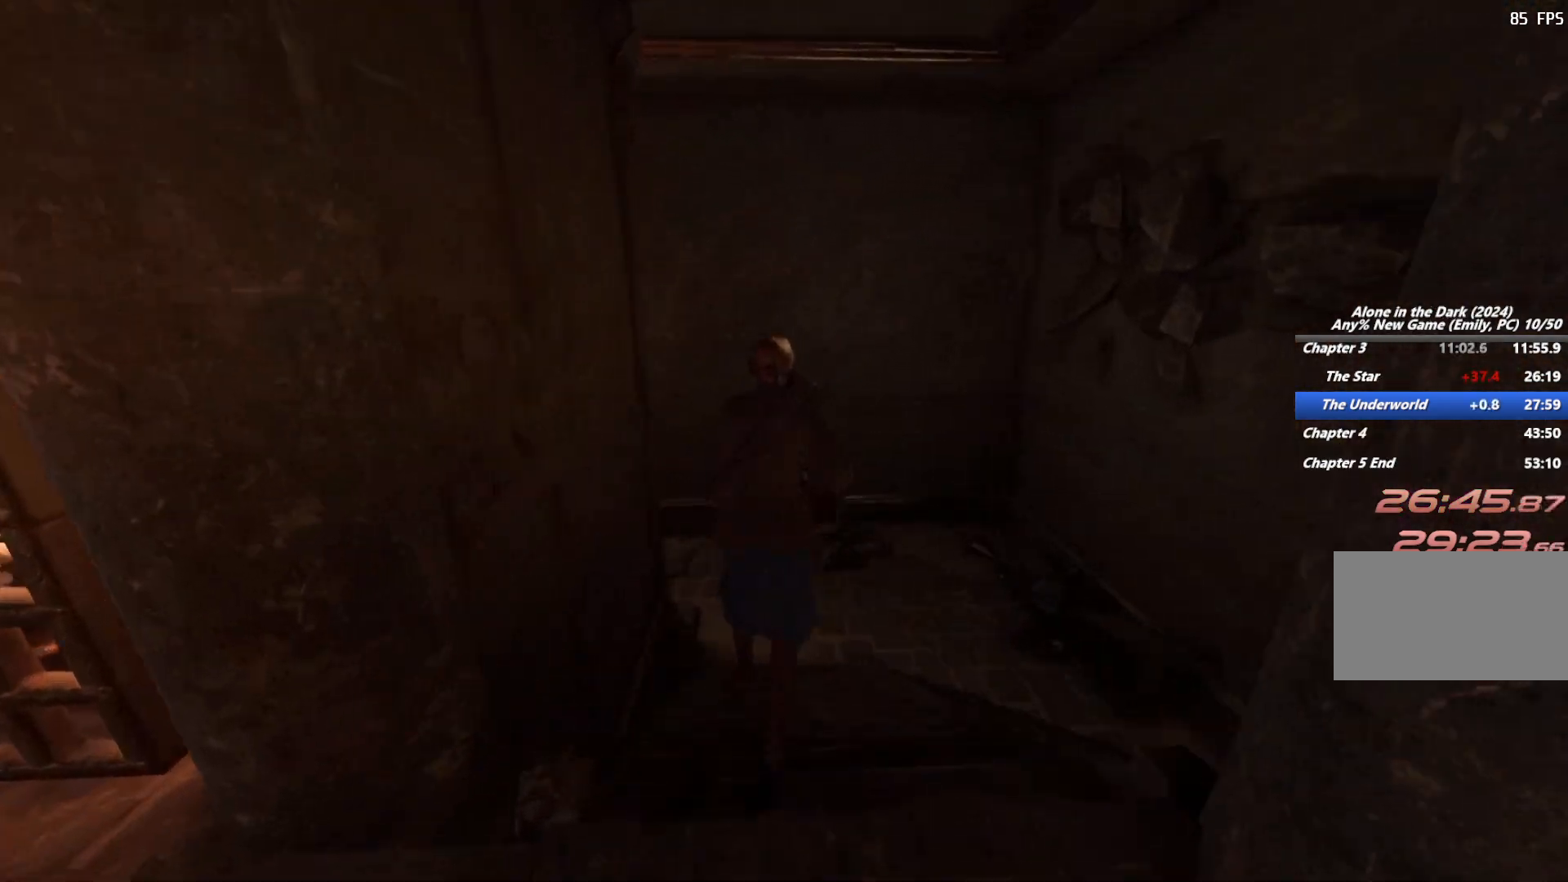
{"keys": ["shift", "w"], "mouse": [], "events": [[50, "space", "up"], [117, "space", "down"], [233, "space", "up"]]}
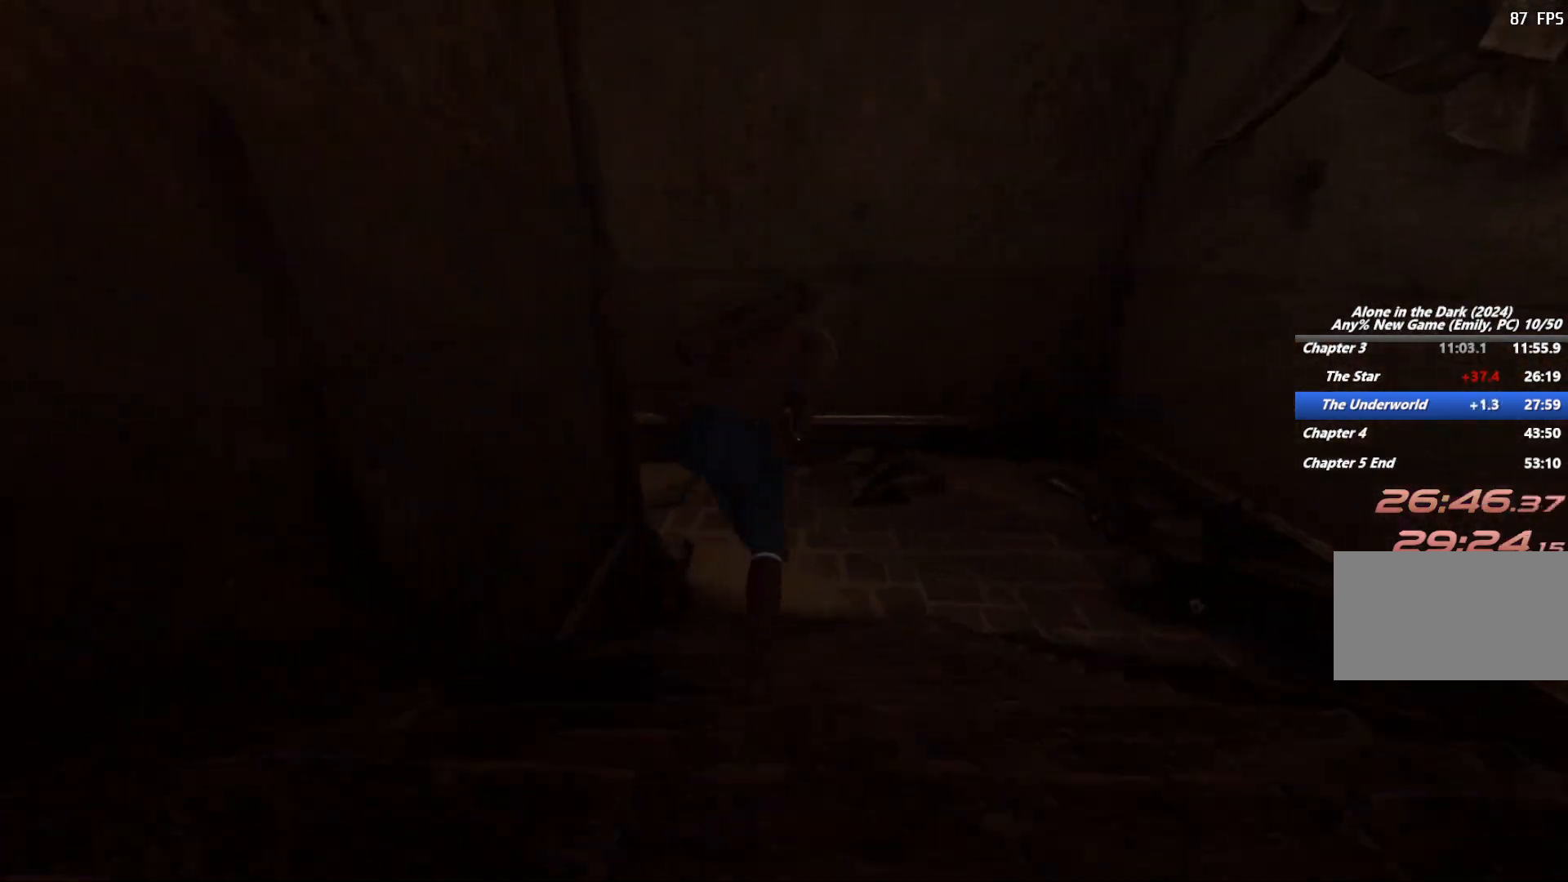
{"keys": ["shift", "w"], "mouse": [], "events": []}
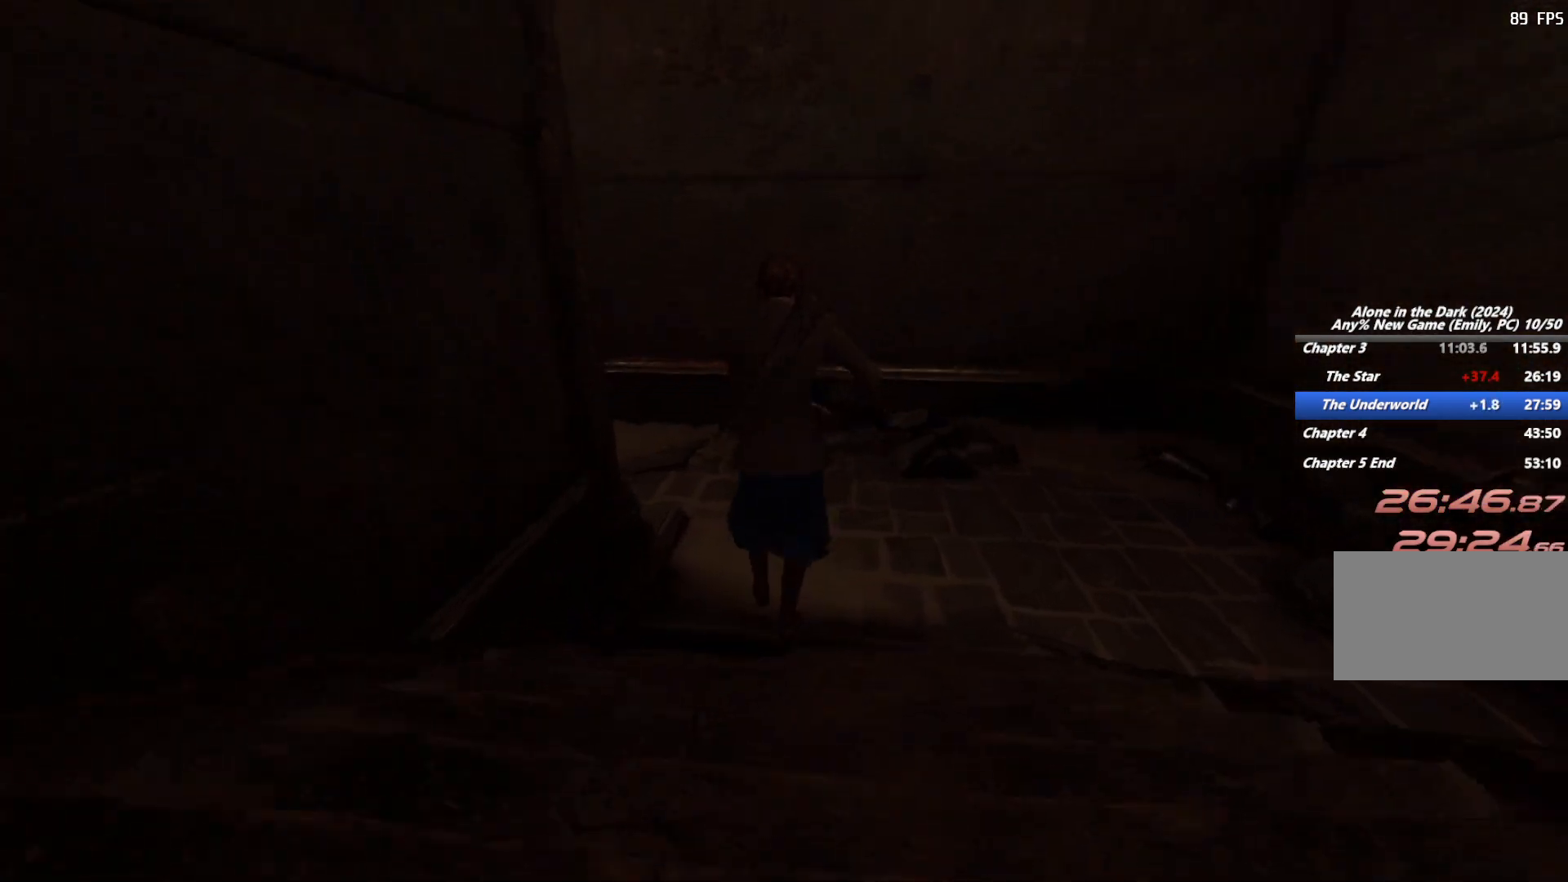
{"keys": ["d", "shift", "w"], "mouse": [], "events": [[83, "d", "down"]]}
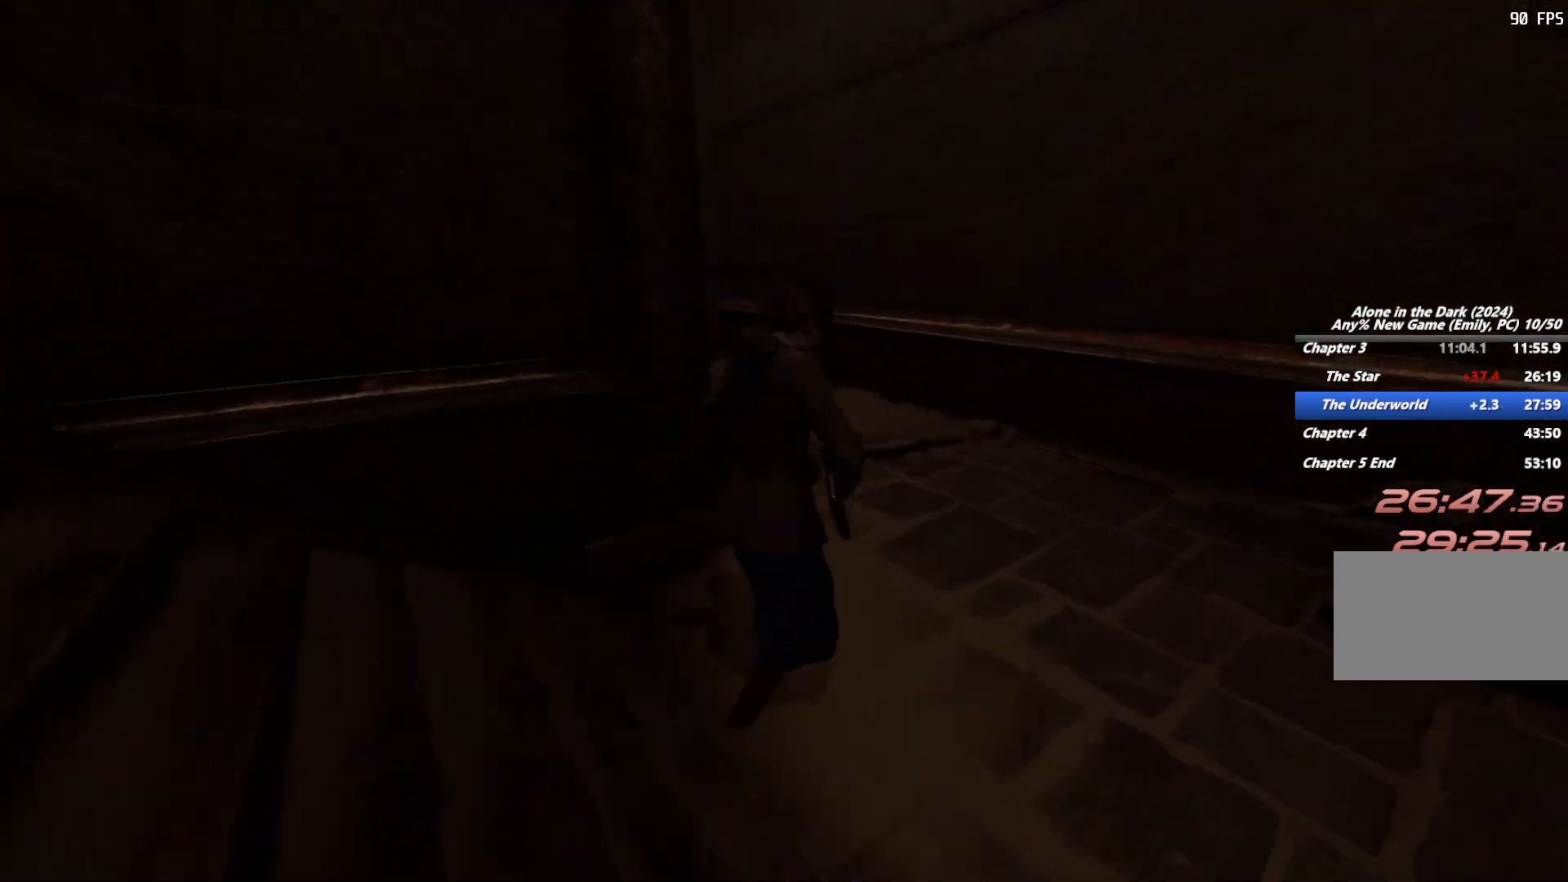
{"keys": ["shift", "w"], "mouse": [], "events": [[67, "d", "up"], [200, "d", "down"], [317, "d", "up"]]}
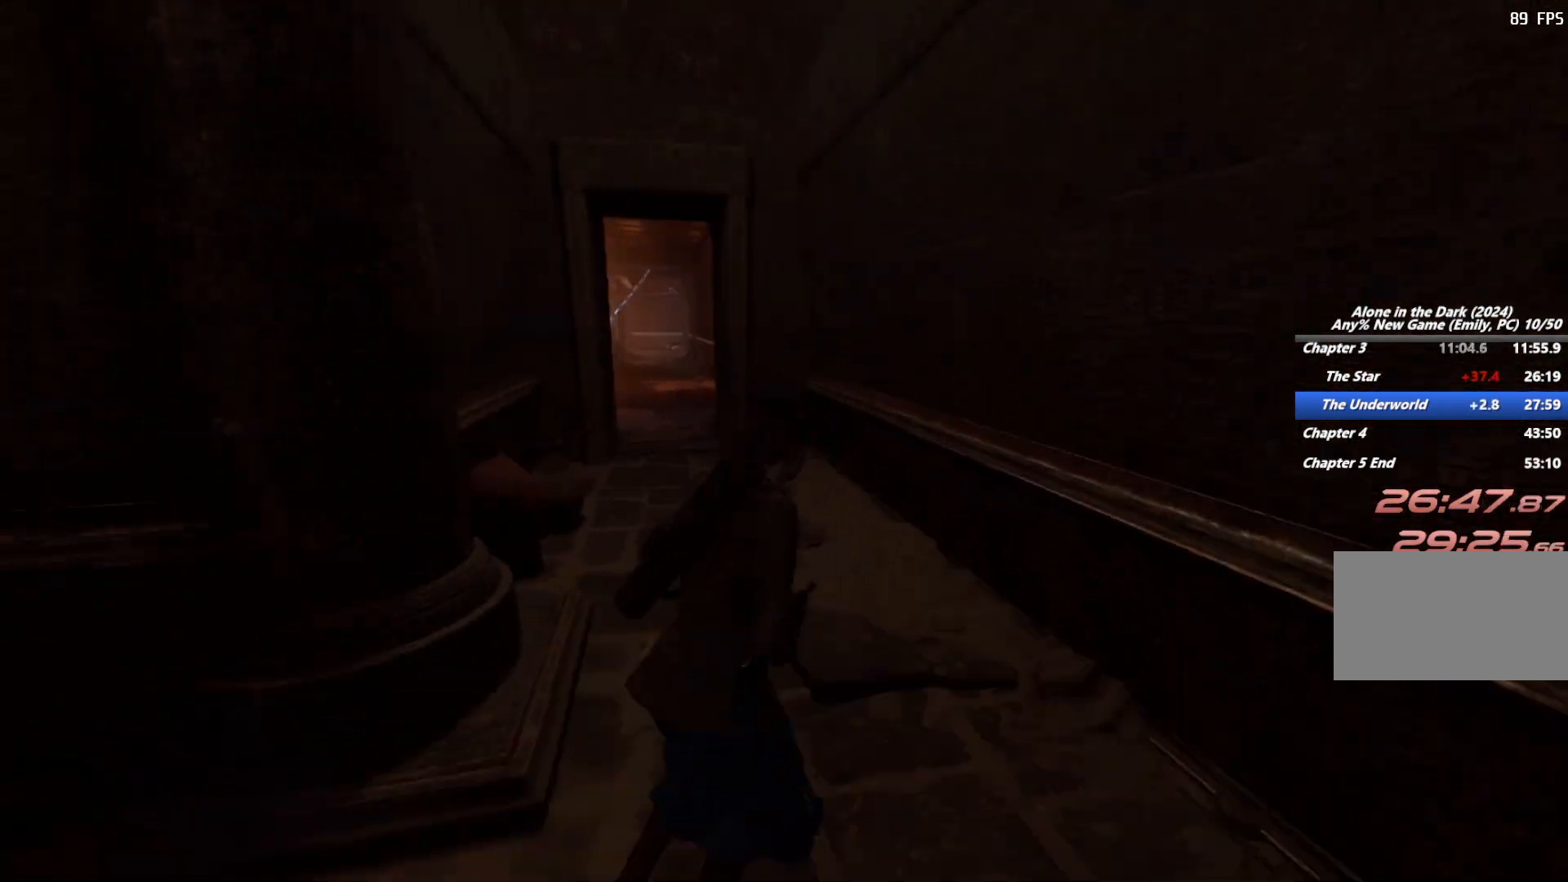
{"keys": ["shift", "w"], "mouse": [], "events": [[367, "space", "down"], [467, "space", "up"]]}
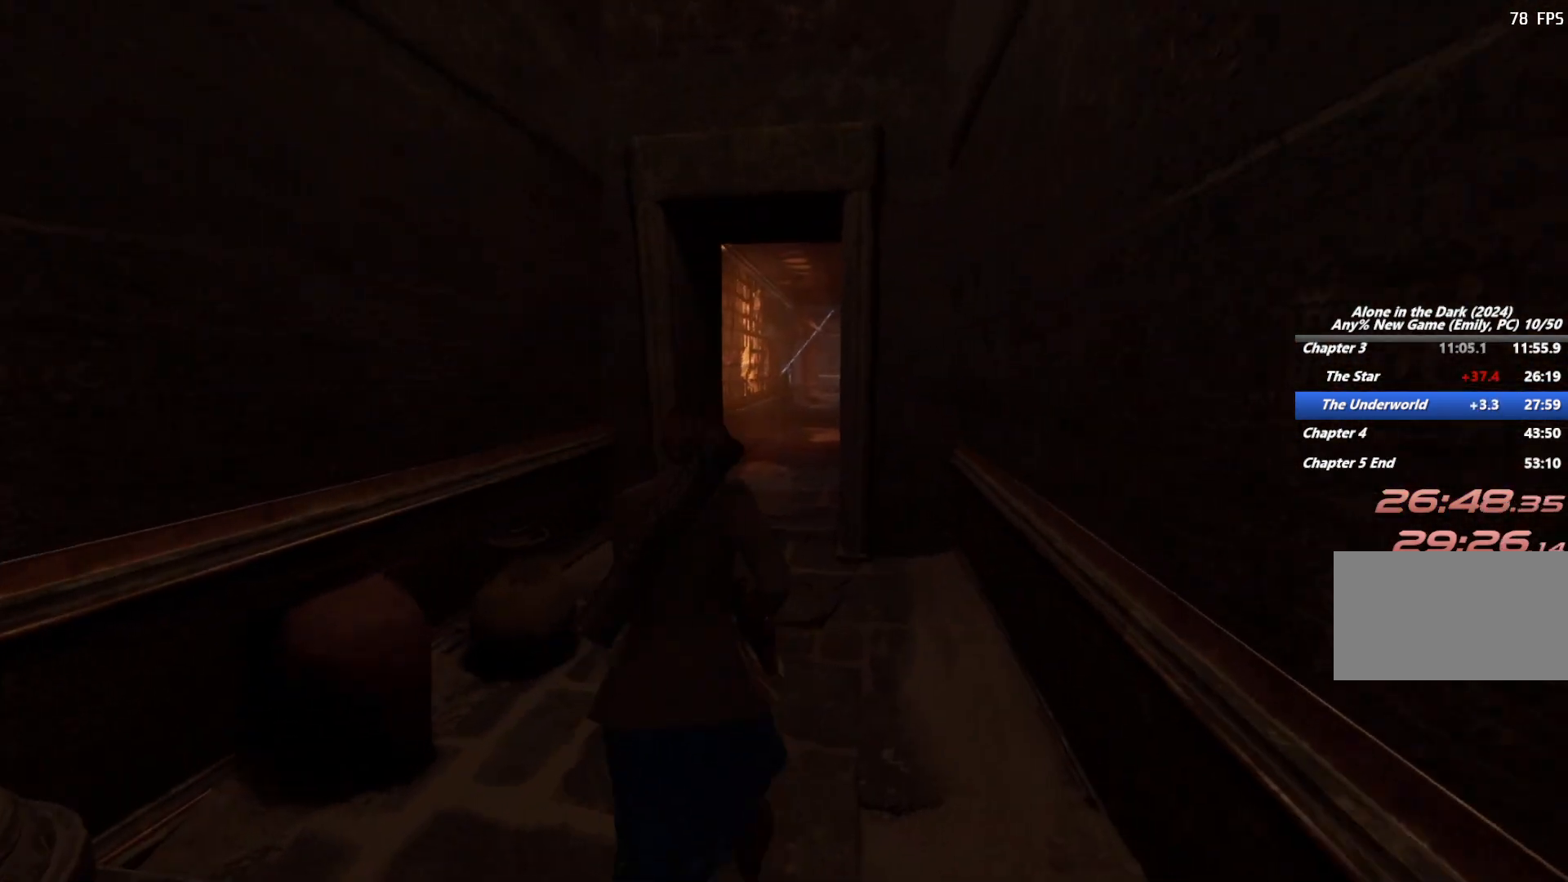
{"keys": ["shift", "w"], "mouse": [], "events": [[33, "space", "down"], [167, "space", "up"]]}
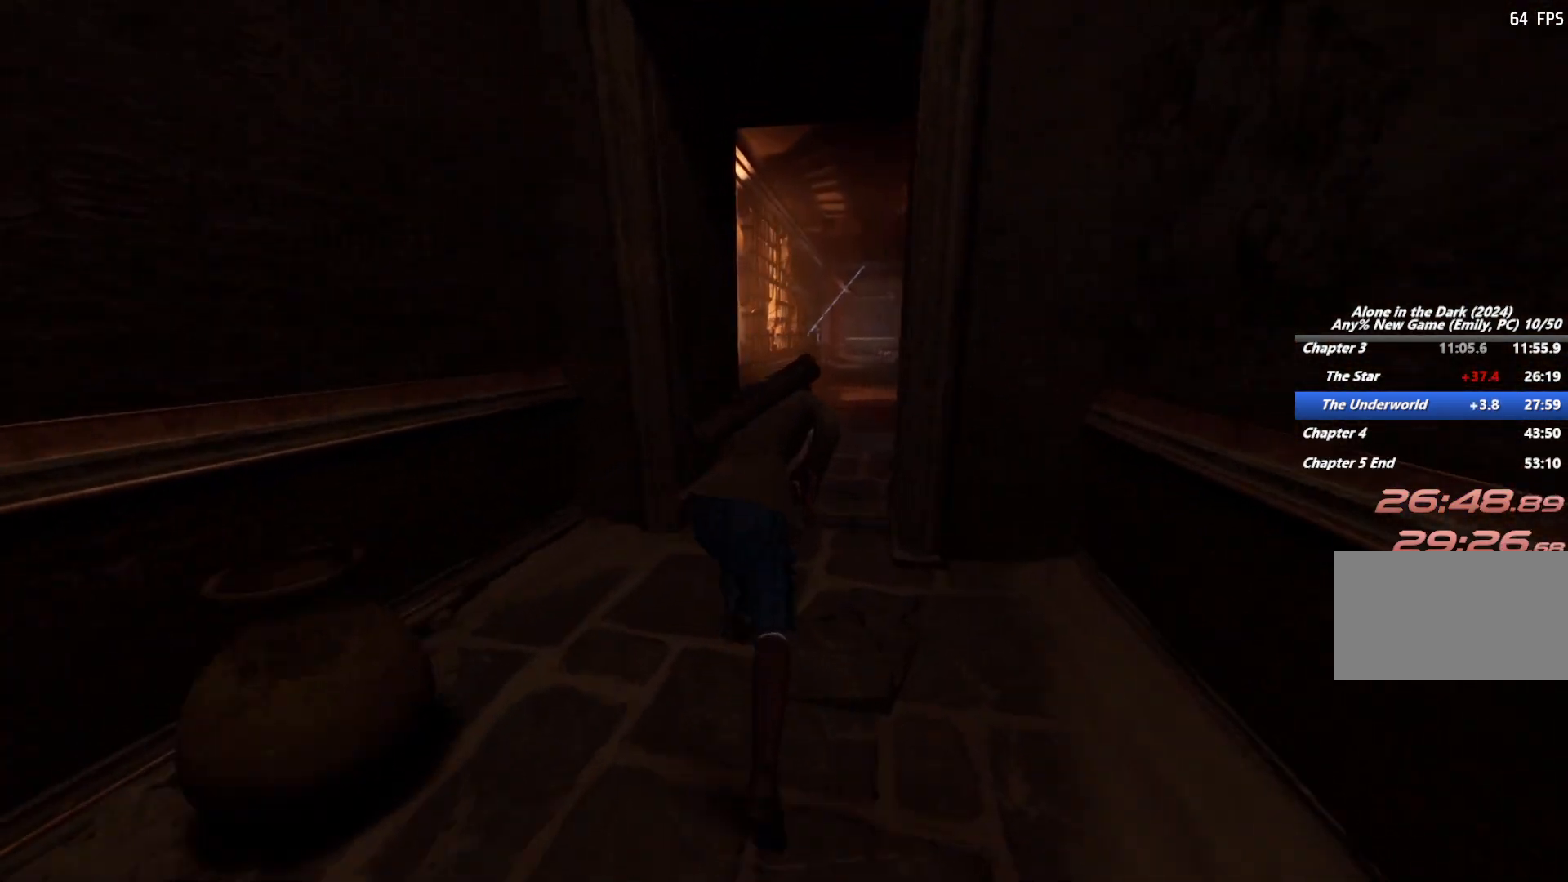
{"keys": ["shift", "w"], "mouse": [], "events": []}
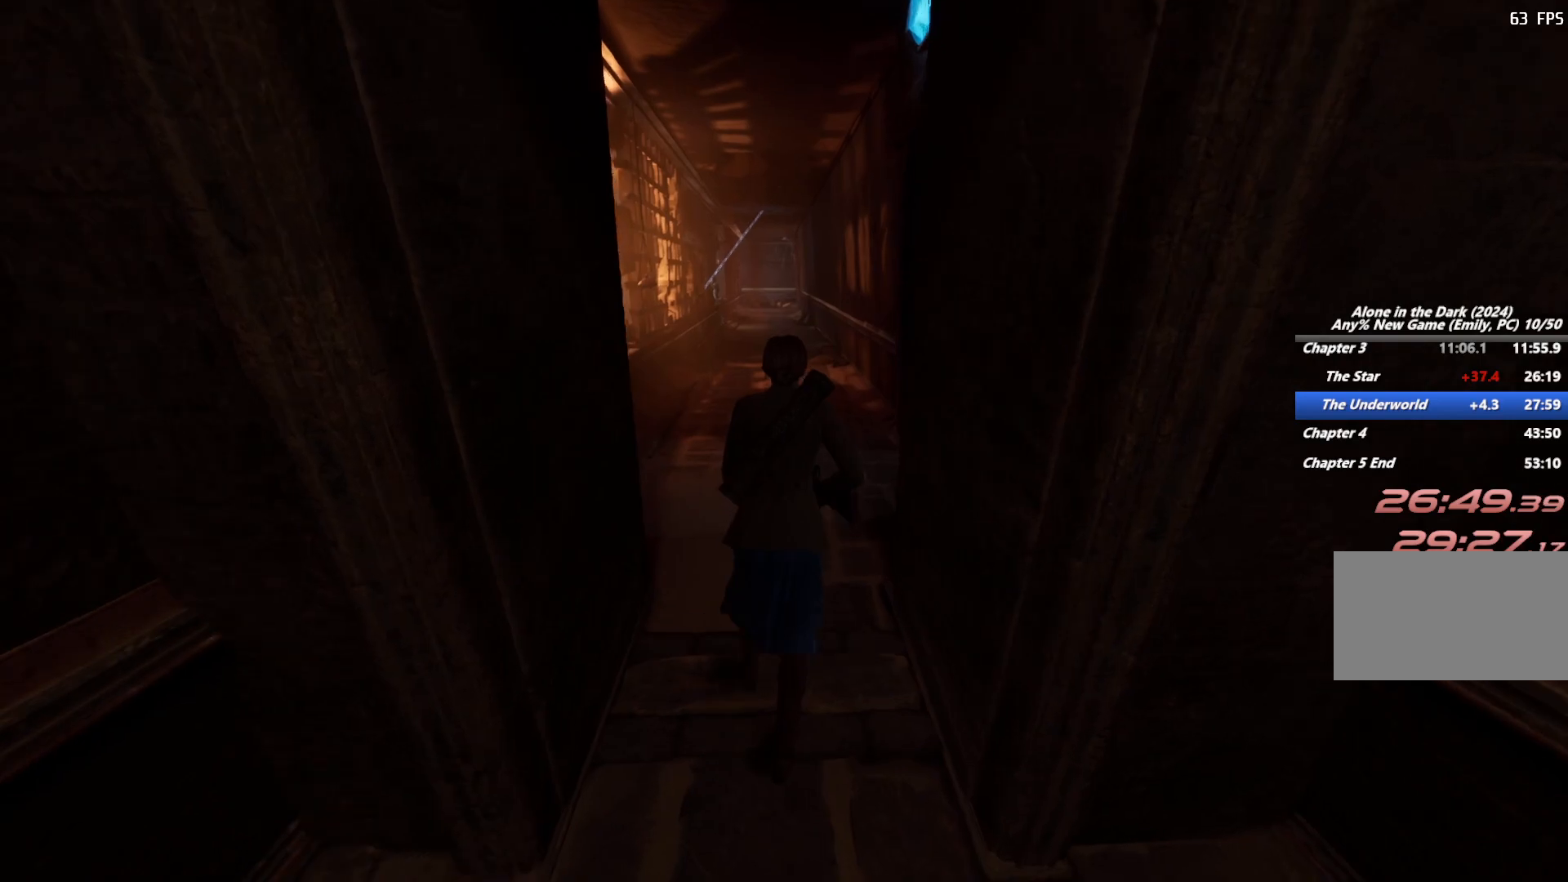
{"keys": ["shift", "w"], "mouse": [], "events": []}
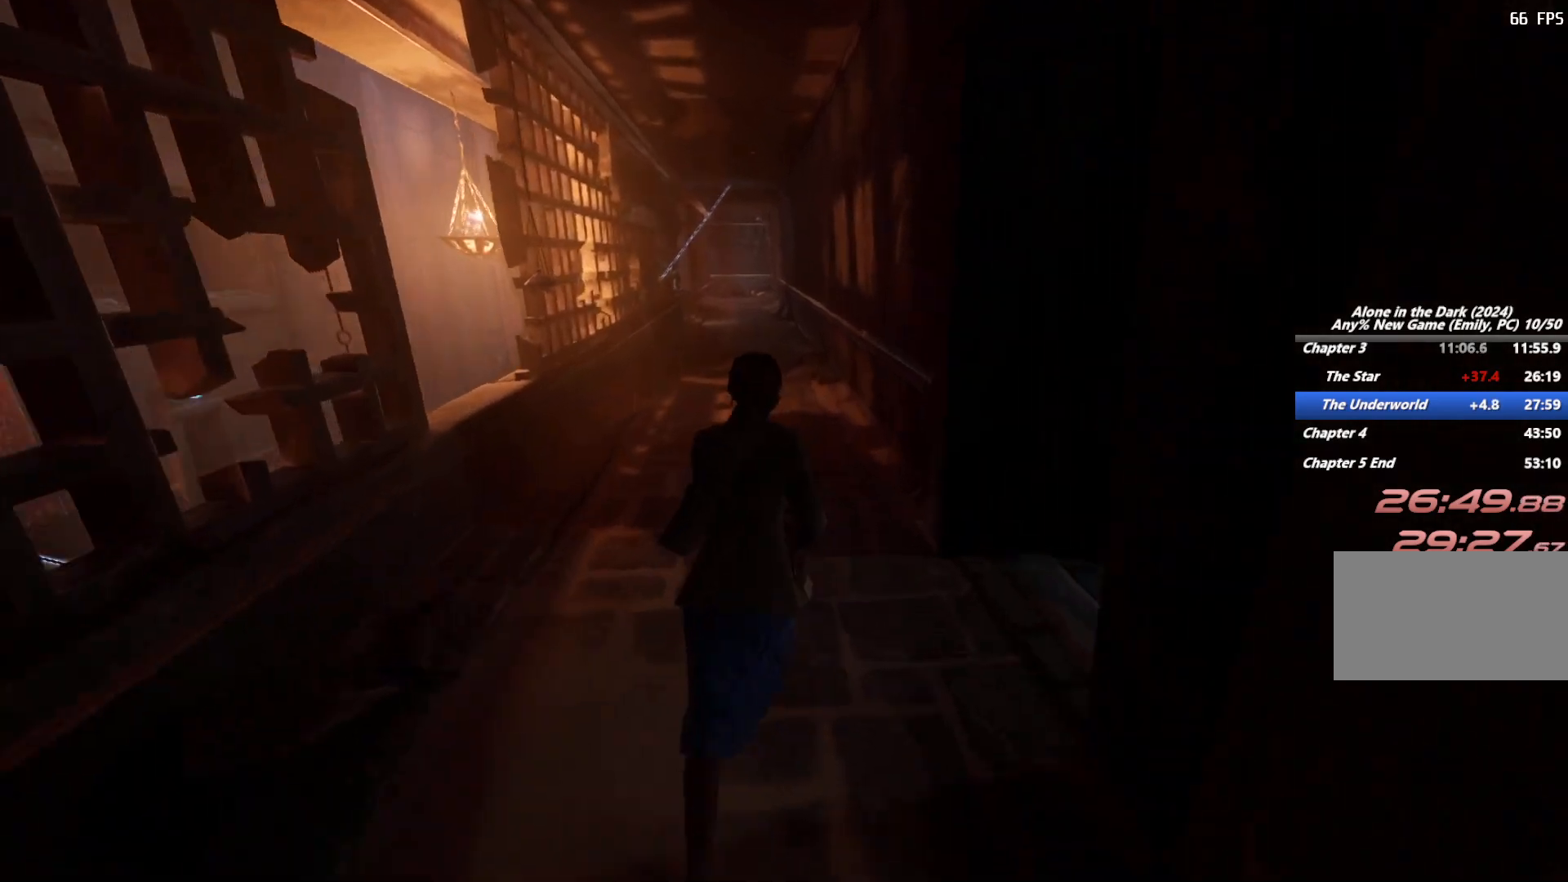
{"keys": ["shift", "w"], "mouse": [], "events": [[67, "space", "down"], [150, "space", "up"], [233, "space", "down"], [350, "space", "up"]]}
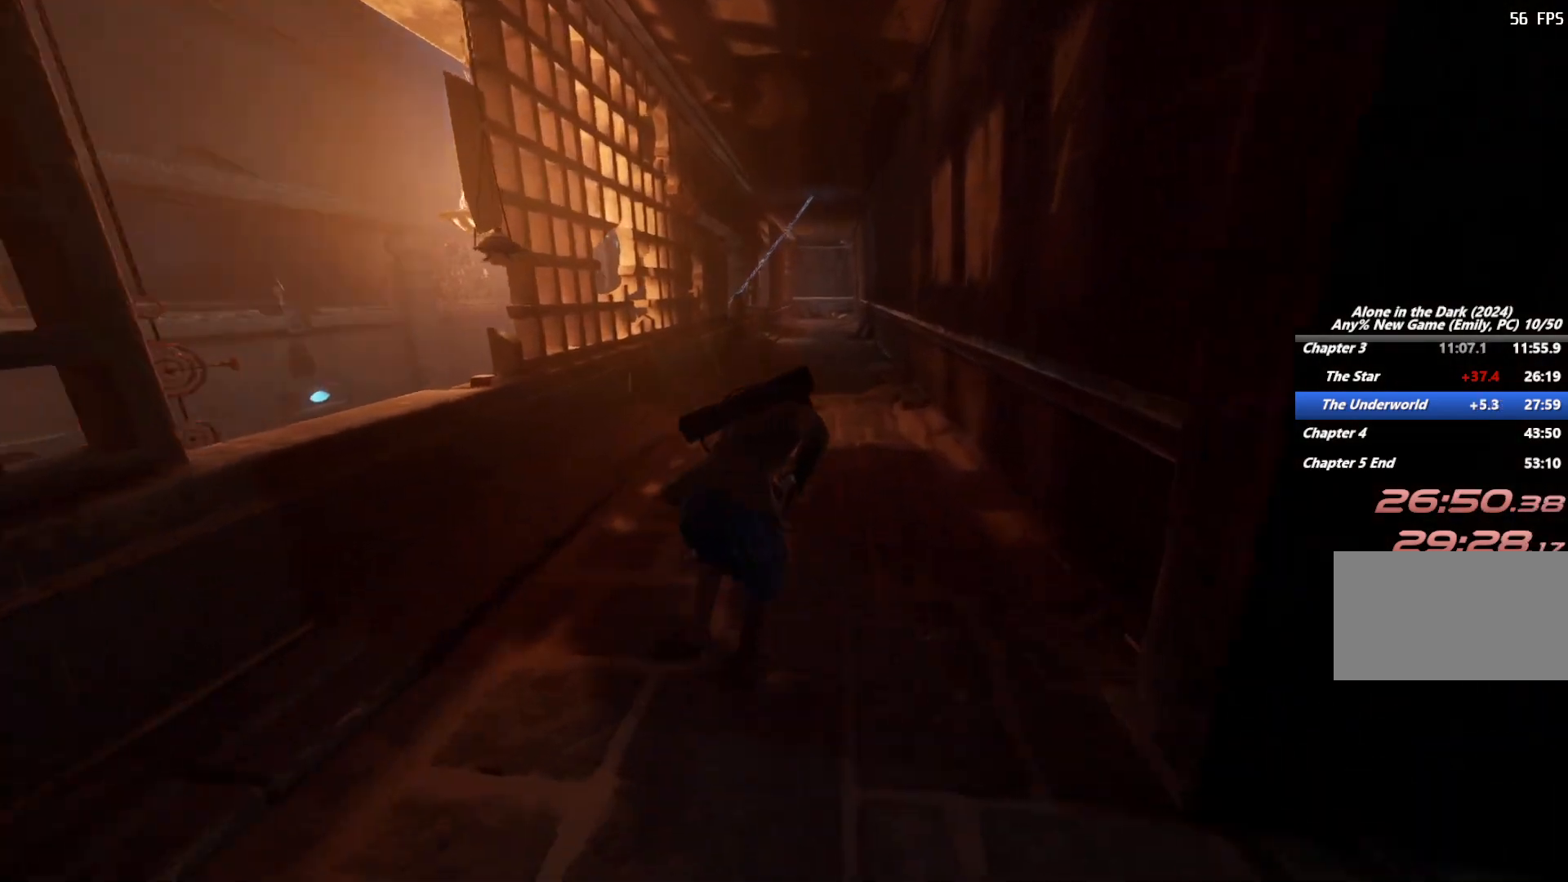
{"keys": ["shift", "w"], "mouse": [], "events": []}
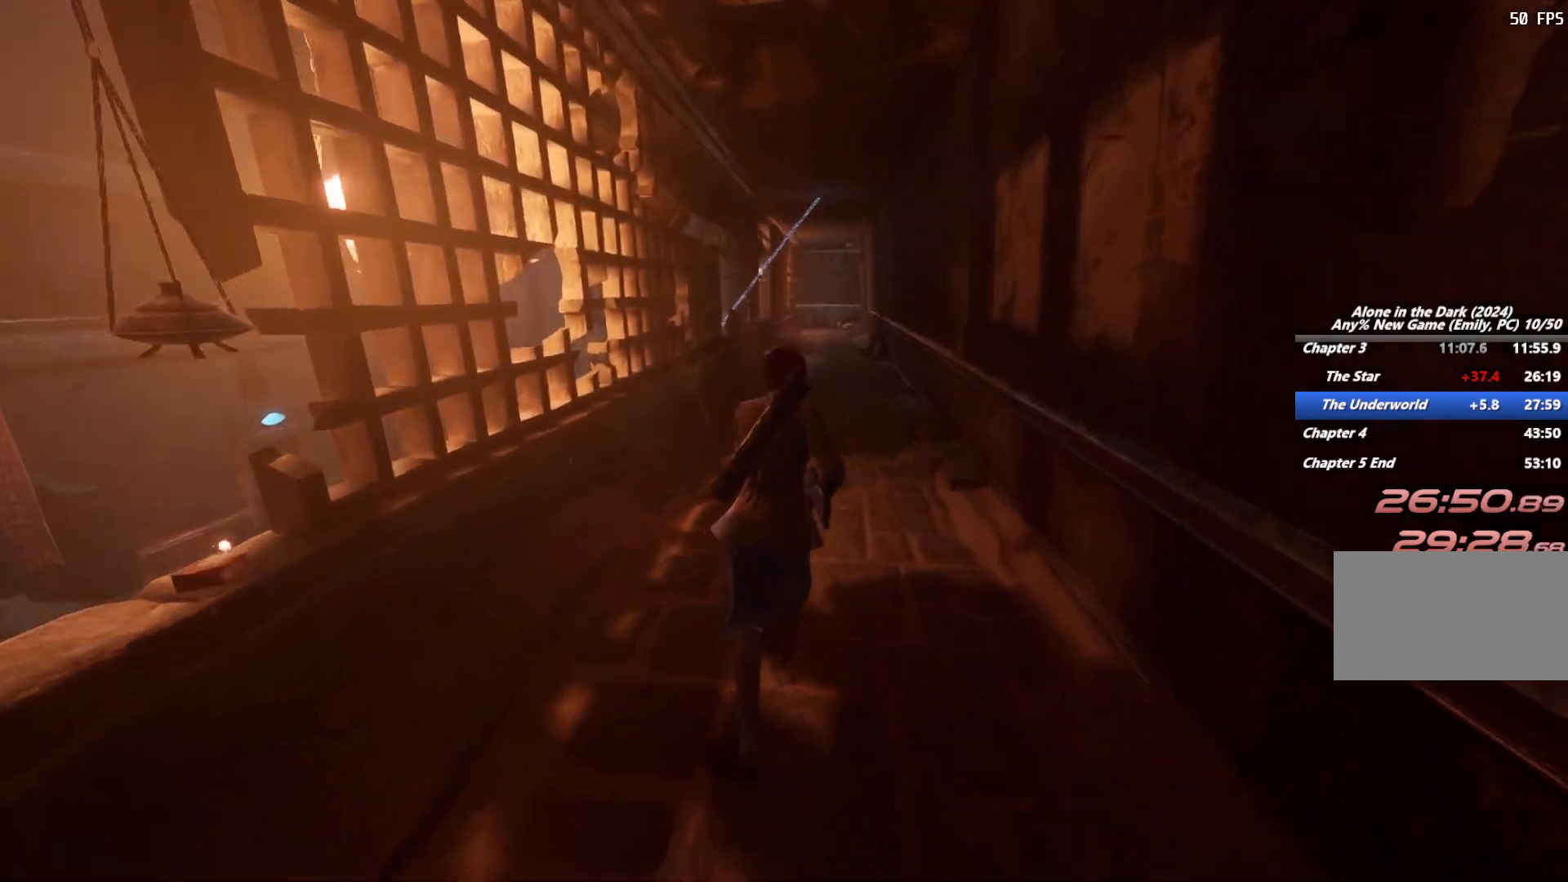
{"keys": ["shift", "w"], "mouse": [], "events": [[17, "space", "down"], [117, "space", "up"], [217, "space", "down"], [300, "space", "up"], [400, "space", "down"], [500, "space", "up"]]}
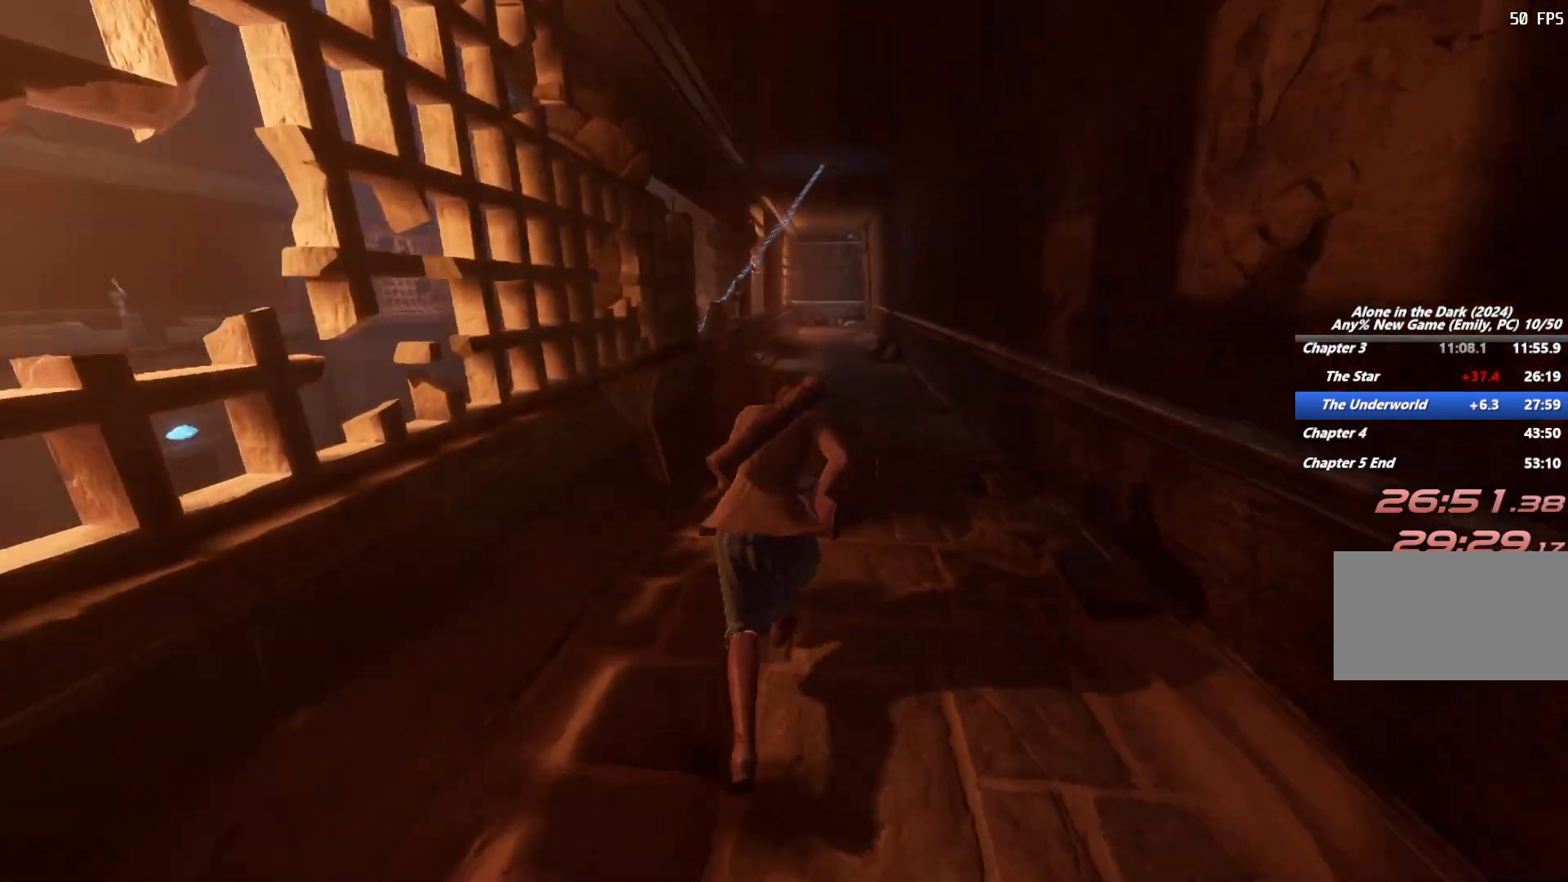
{"keys": ["shift", "w"], "mouse": [], "events": []}
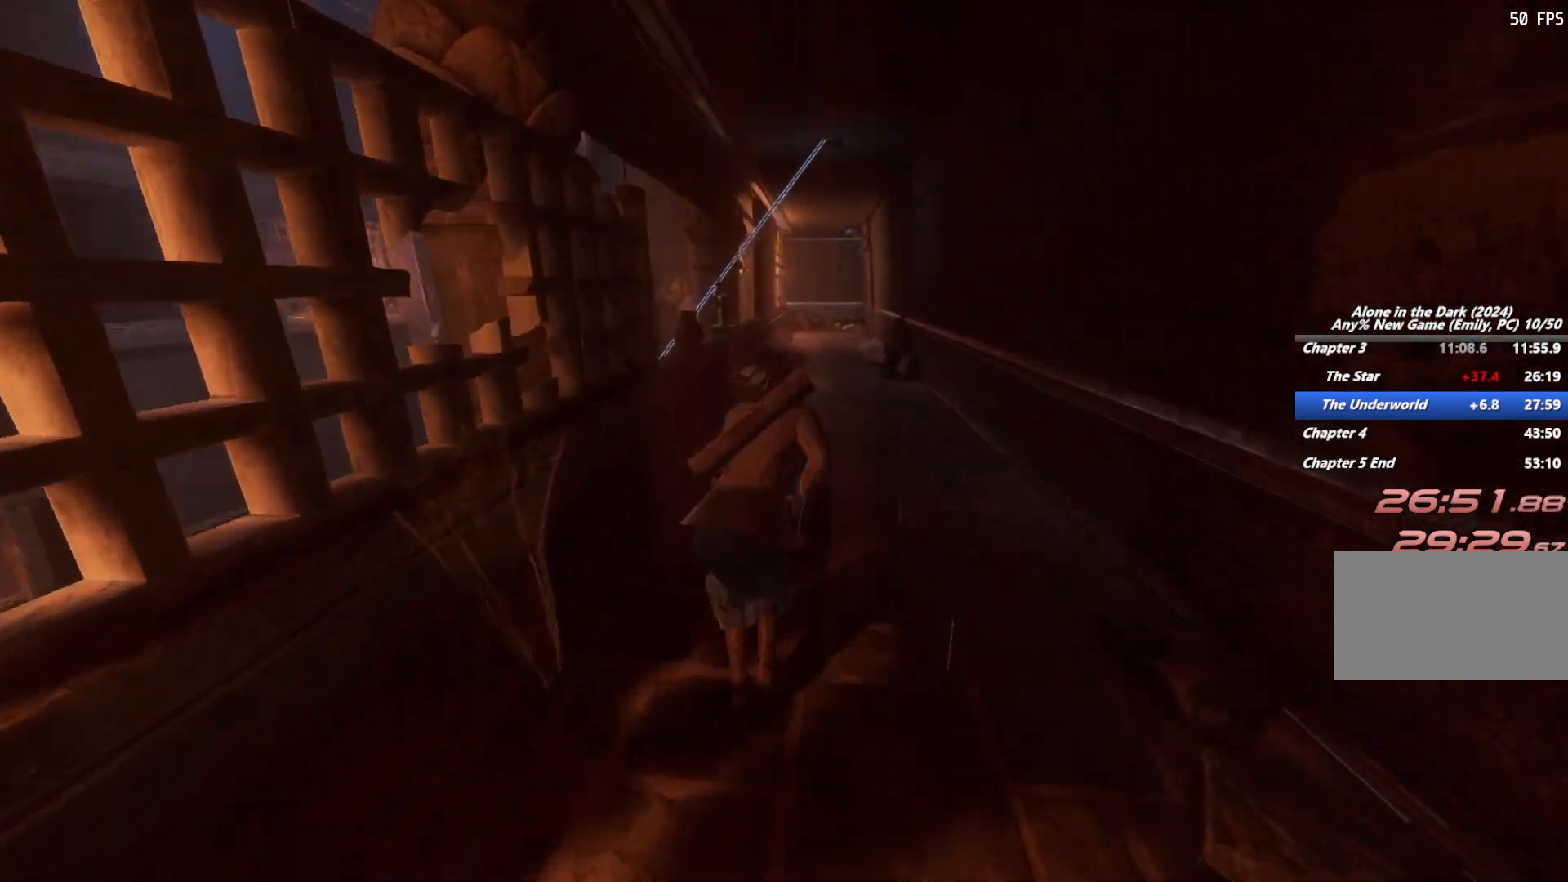
{"keys": ["shift", "space", "w"], "mouse": [], "events": [[200, "space", "down"], [300, "space", "up"], [400, "space", "down"]]}
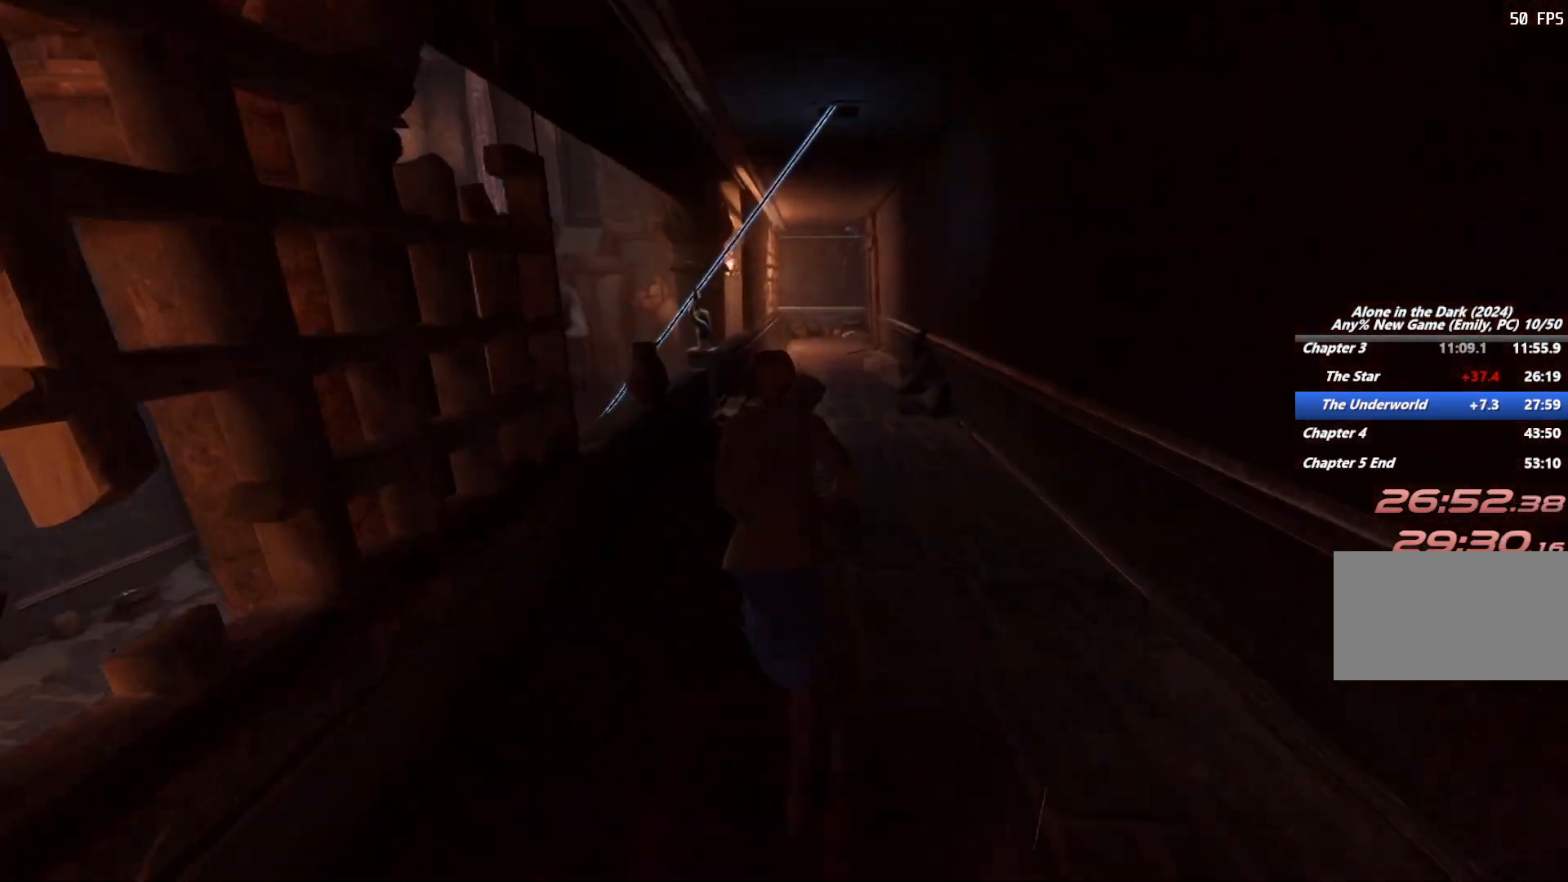
{"keys": ["shift", "w"], "mouse": [], "events": [[17, "space", "up"]]}
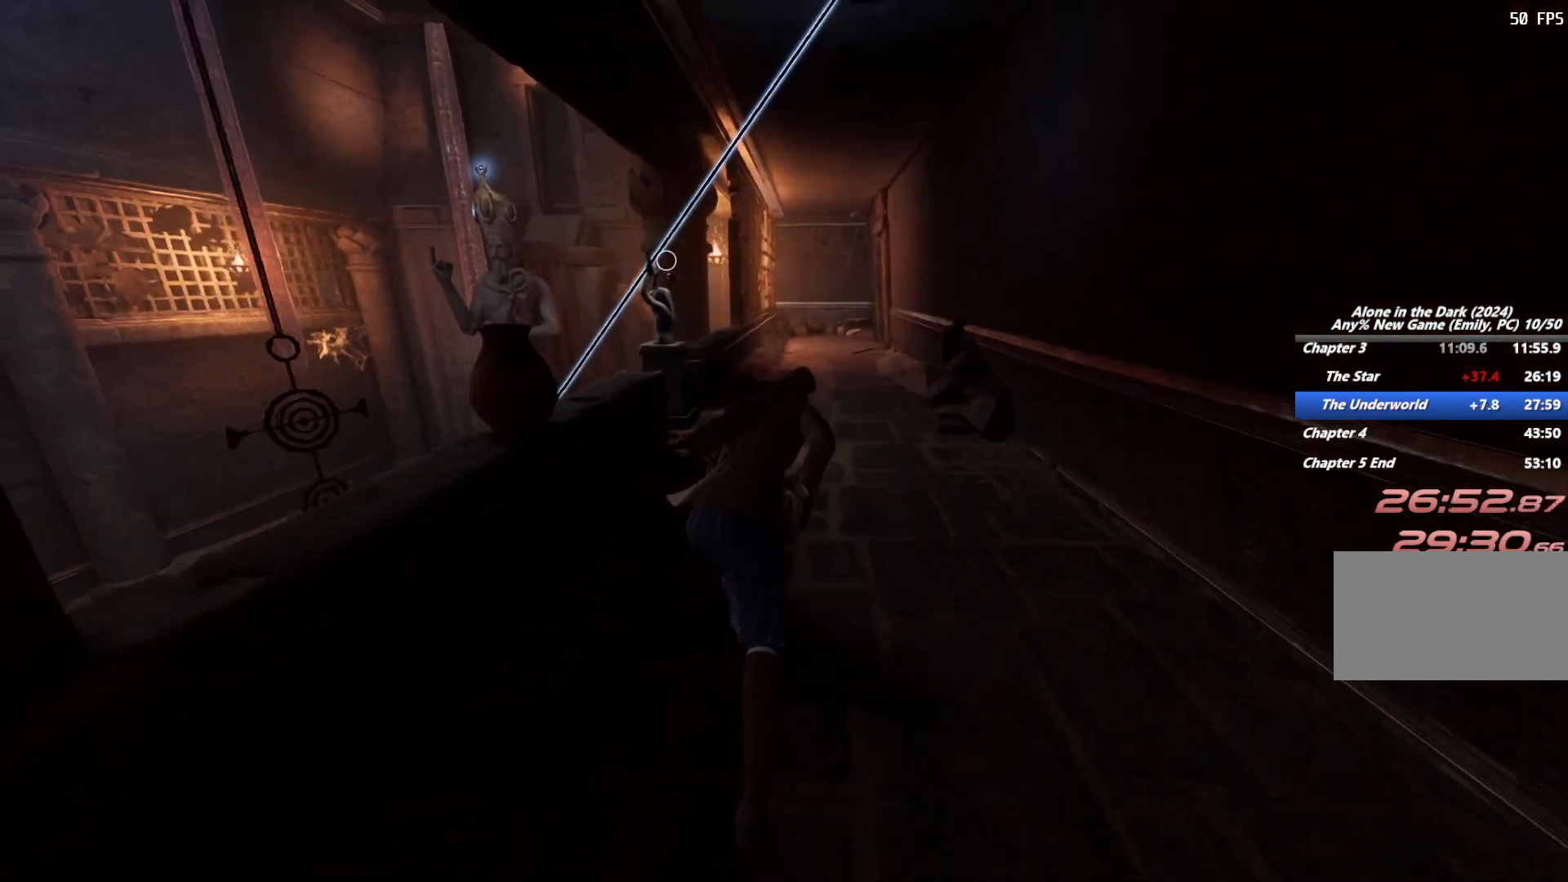
{"keys": ["shift", "w"], "mouse": [], "events": []}
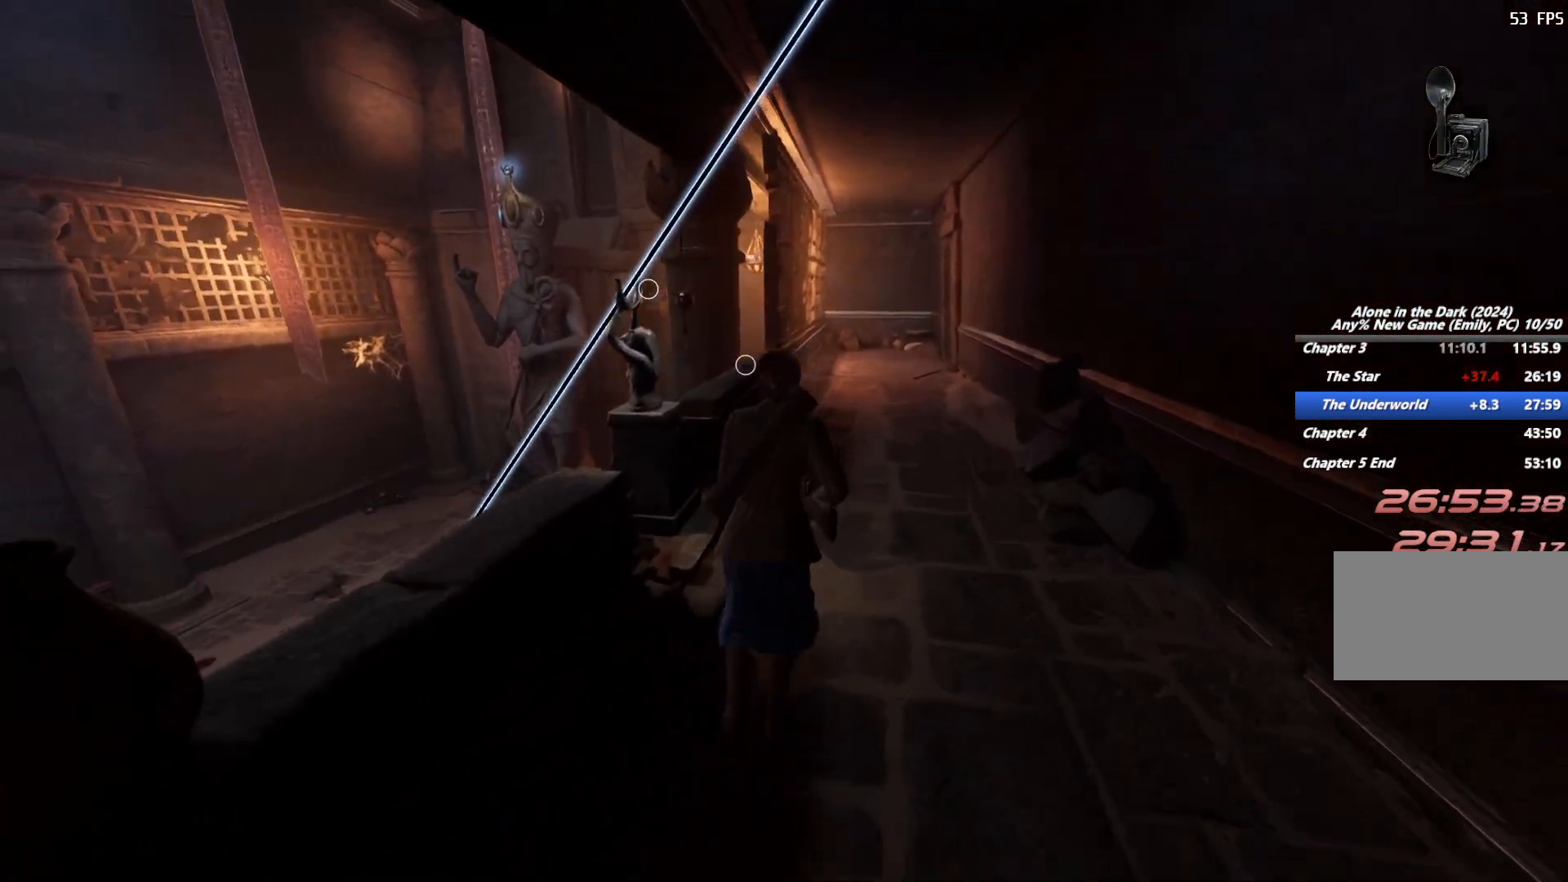
{"keys": ["e"], "mouse": [], "events": [[300, "w", "up"], [317, "e", "down"], [317, "shift", "up"], [400, "e", "up"], [450, "e", "down"]]}
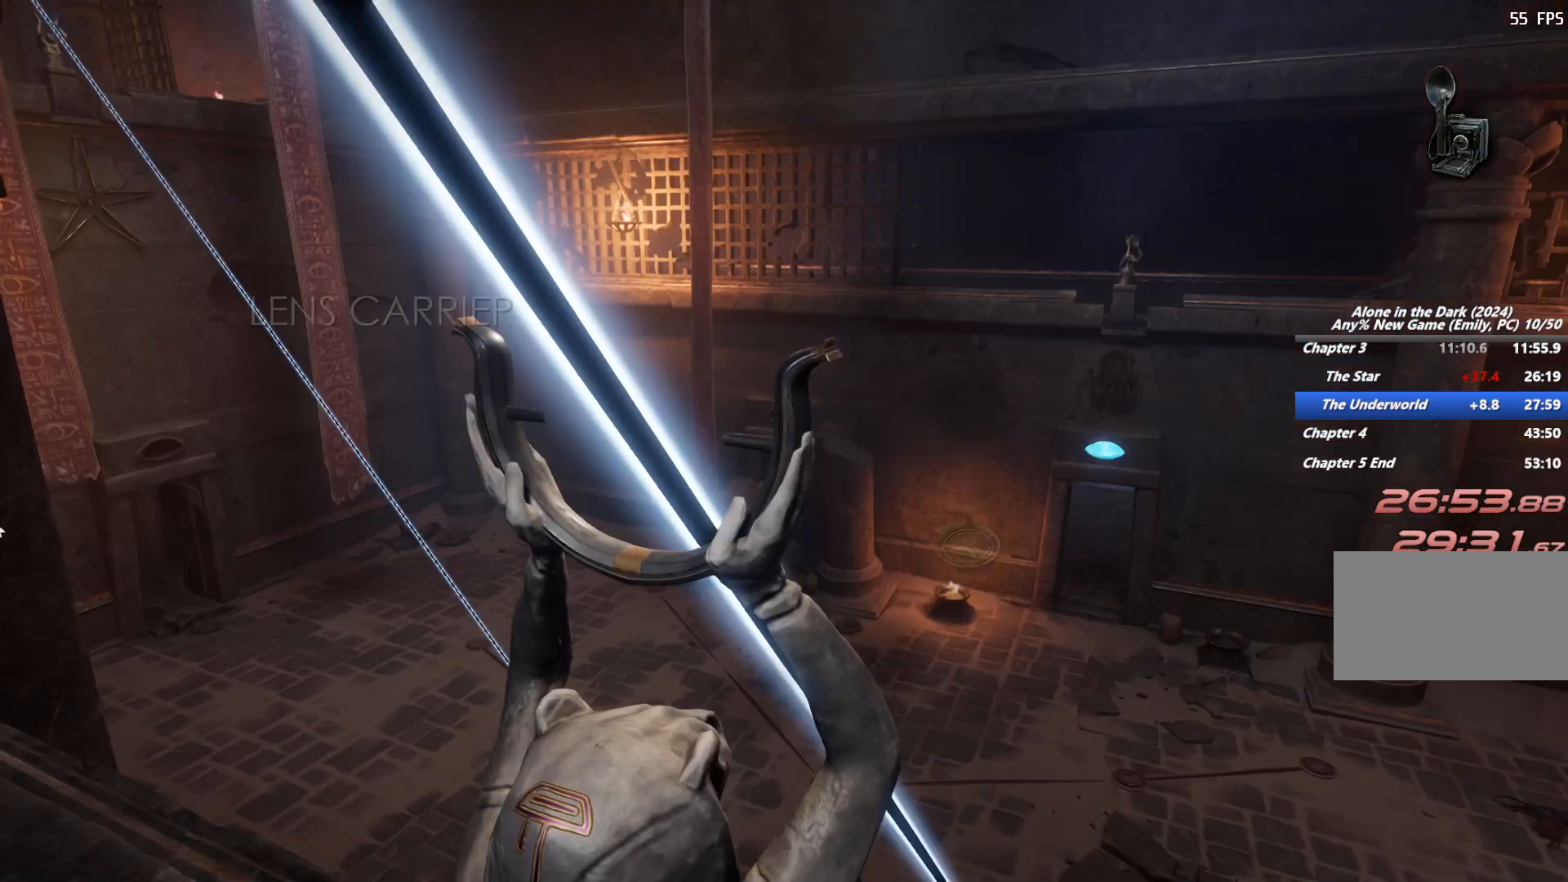
{"keys": [], "mouse": [], "events": [[33, "e", "up"], [100, "e", "down"], [167, "e", "up"], [233, "e", "down"], [317, "e", "up"]]}
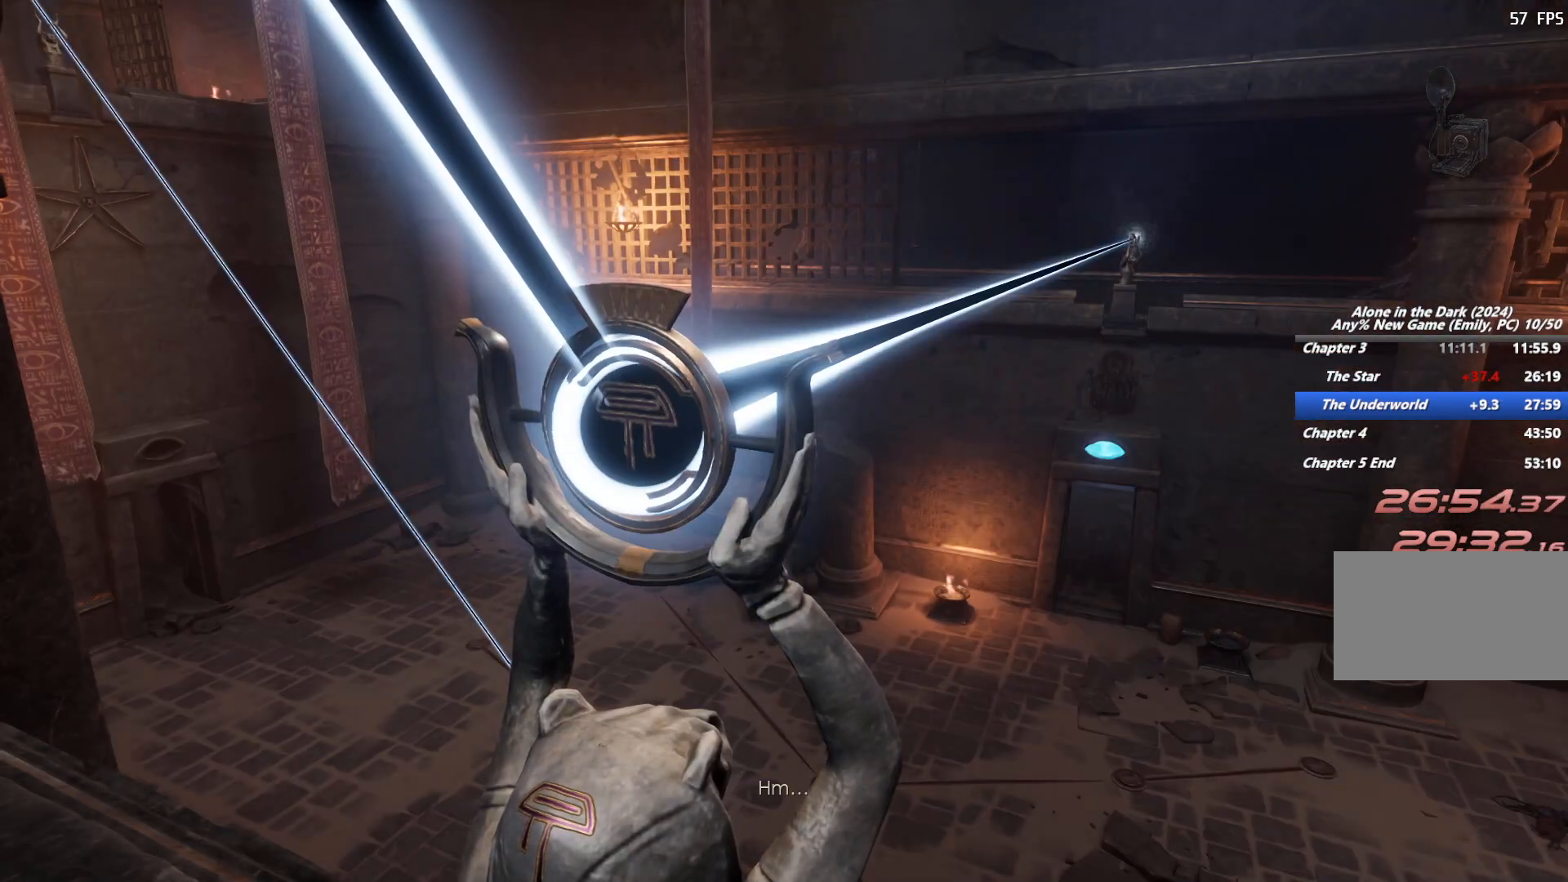
{"keys": [], "mouse": [], "events": [[50, "e", "down"], [133, "e", "up"], [217, "e", "down"], [283, "e", "up"], [367, "e", "down"], [450, "e", "up"]]}
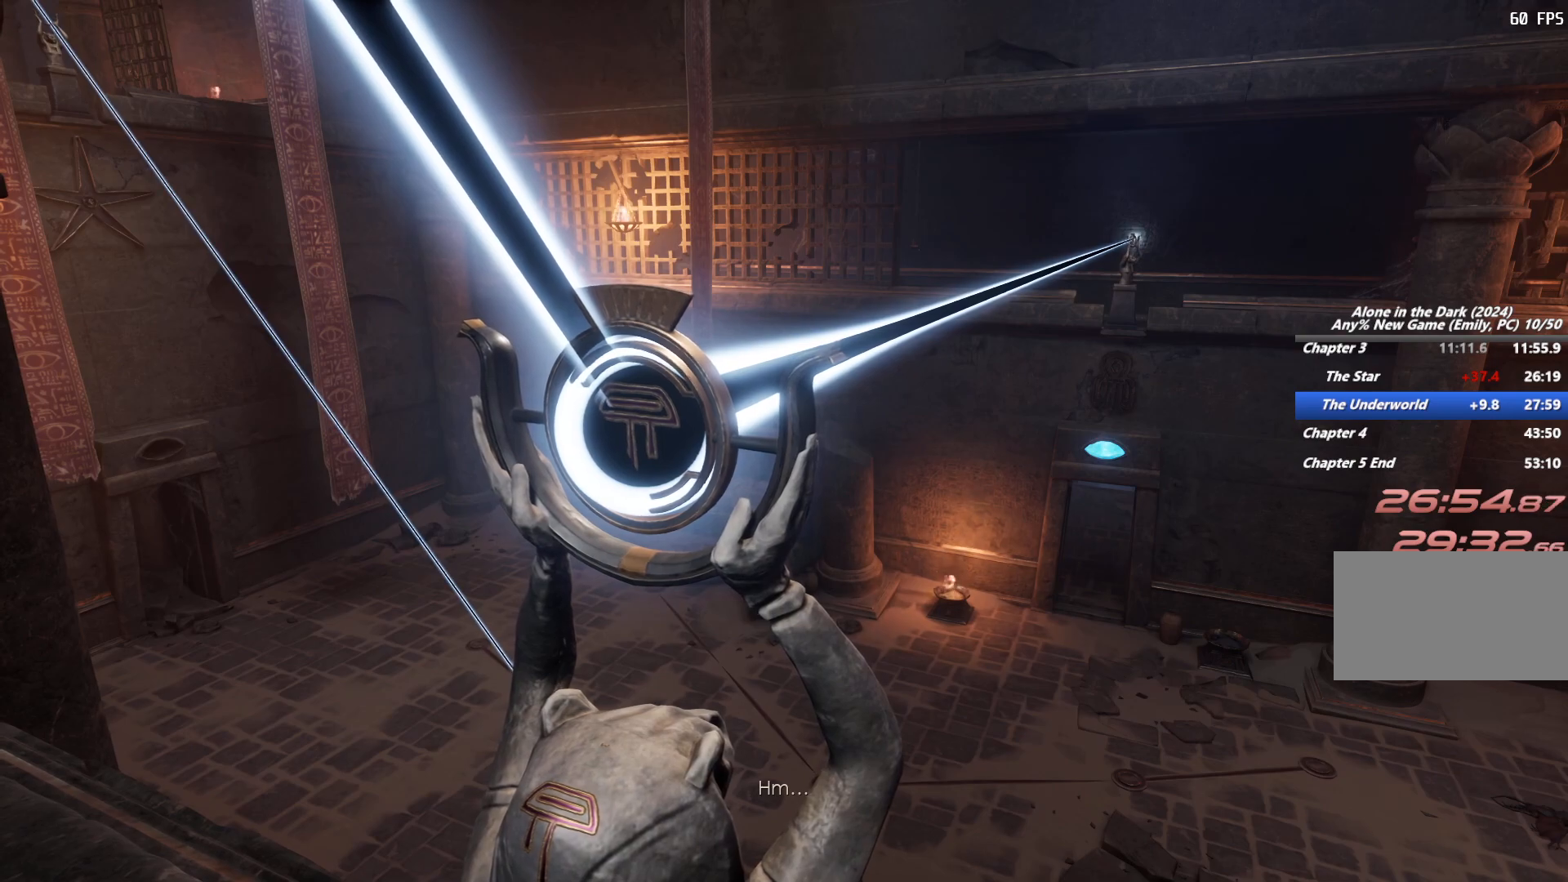
{"keys": ["e"], "mouse": [], "events": [[17, "e", "down"], [100, "e", "up"], [167, "e", "down"], [233, "e", "up"], [350, "e", "down"], [433, "e", "up"], [500, "e", "down"]]}
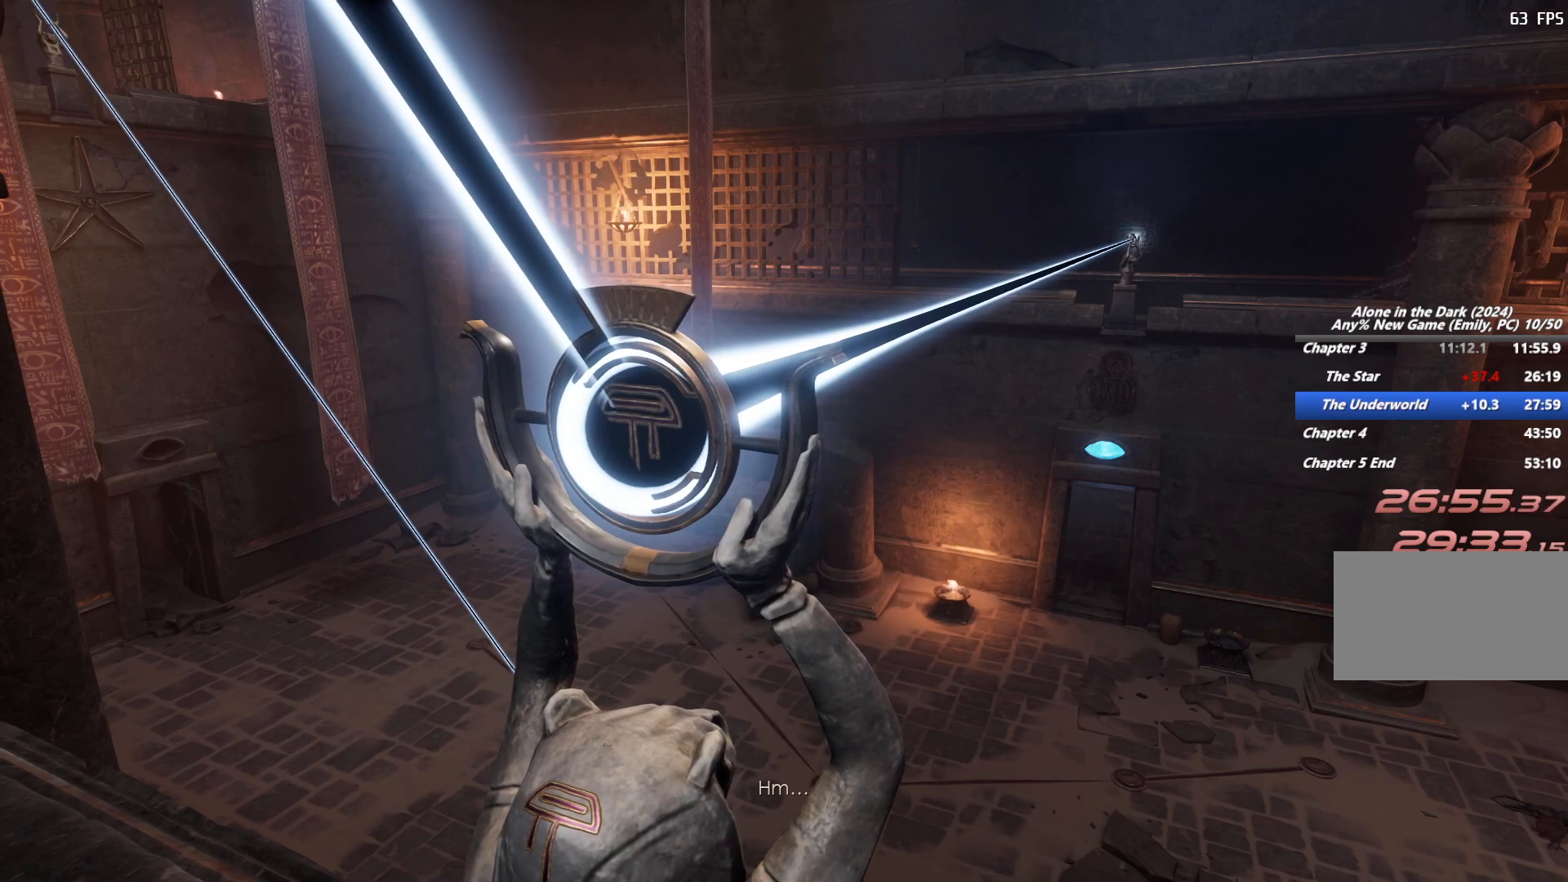
{"keys": ["d"], "mouse": [], "events": [[100, "e", "up"], [150, "e", "down"], [250, "e", "up"], [400, "d", "down"]]}
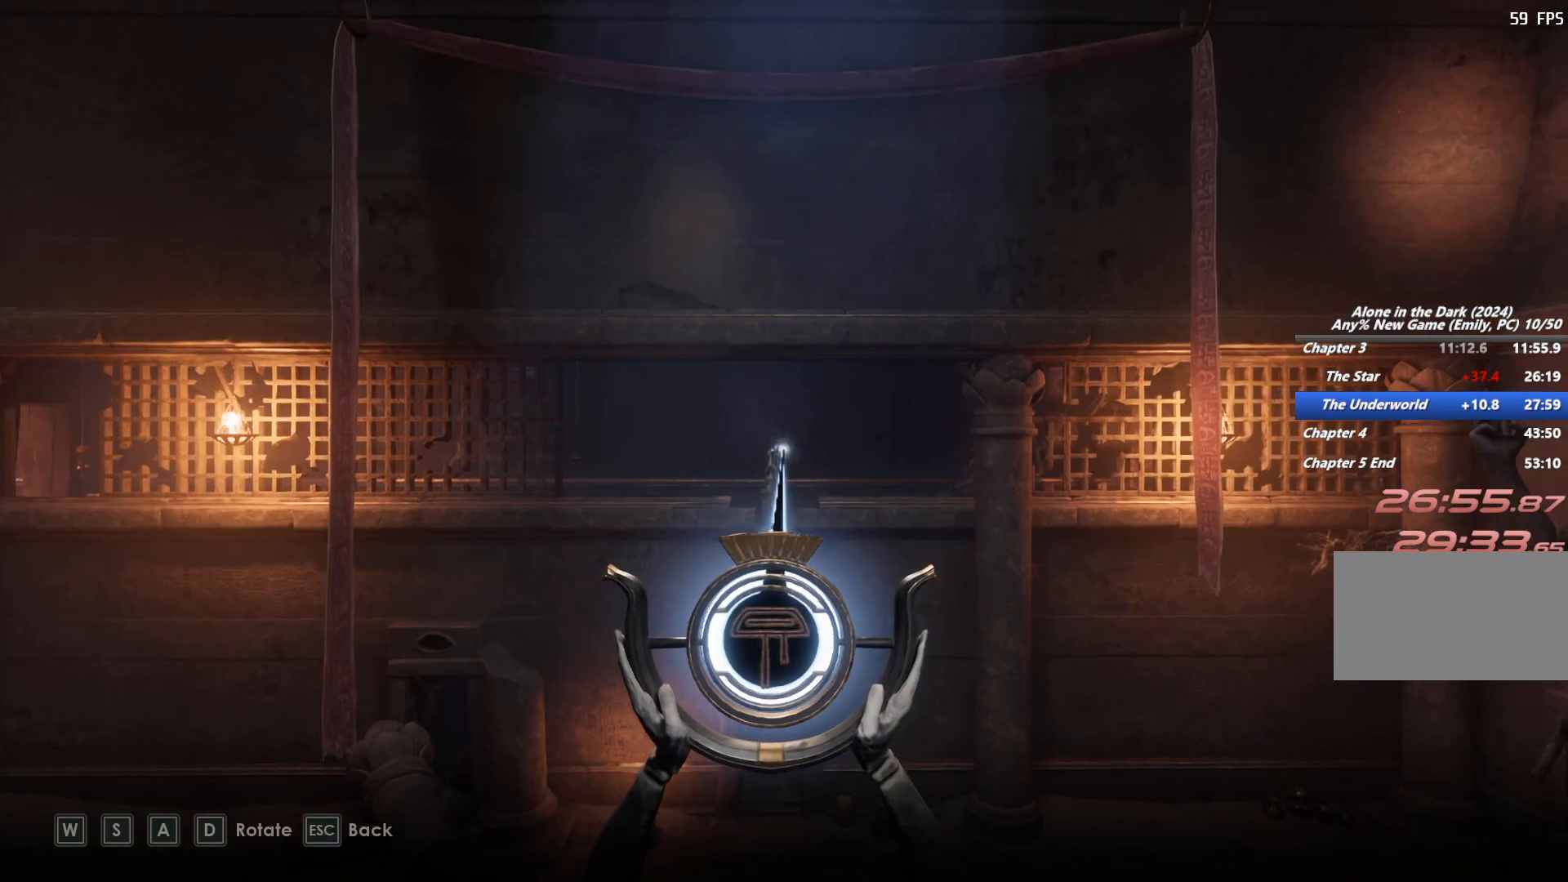
{"keys": ["d"], "mouse": [], "events": []}
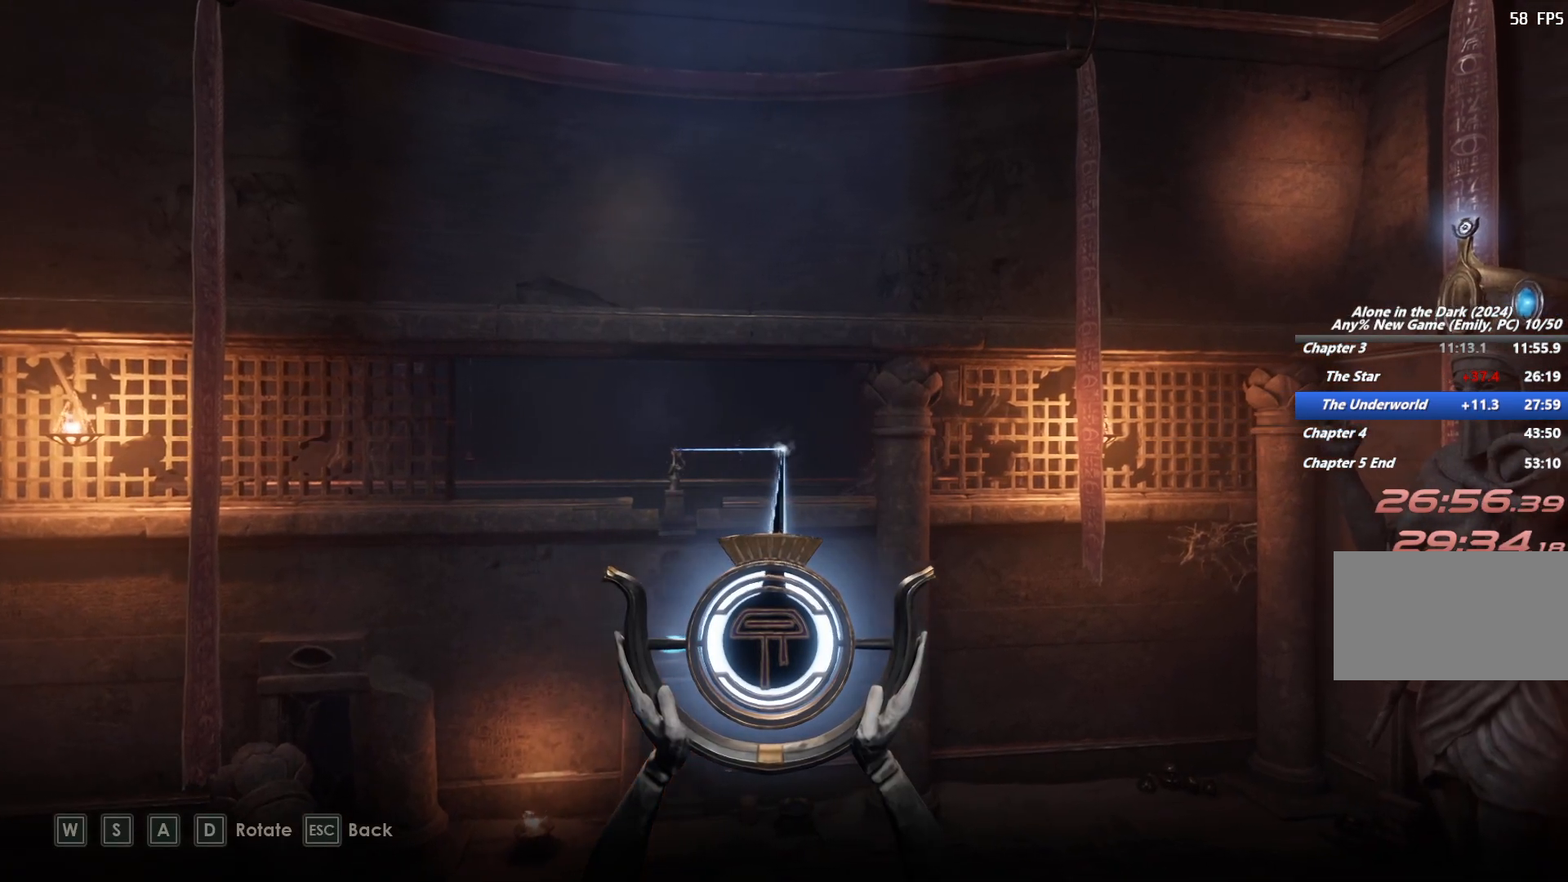
{"keys": ["d"], "mouse": [], "events": [[217, "w", "down"], [317, "w", "up"]]}
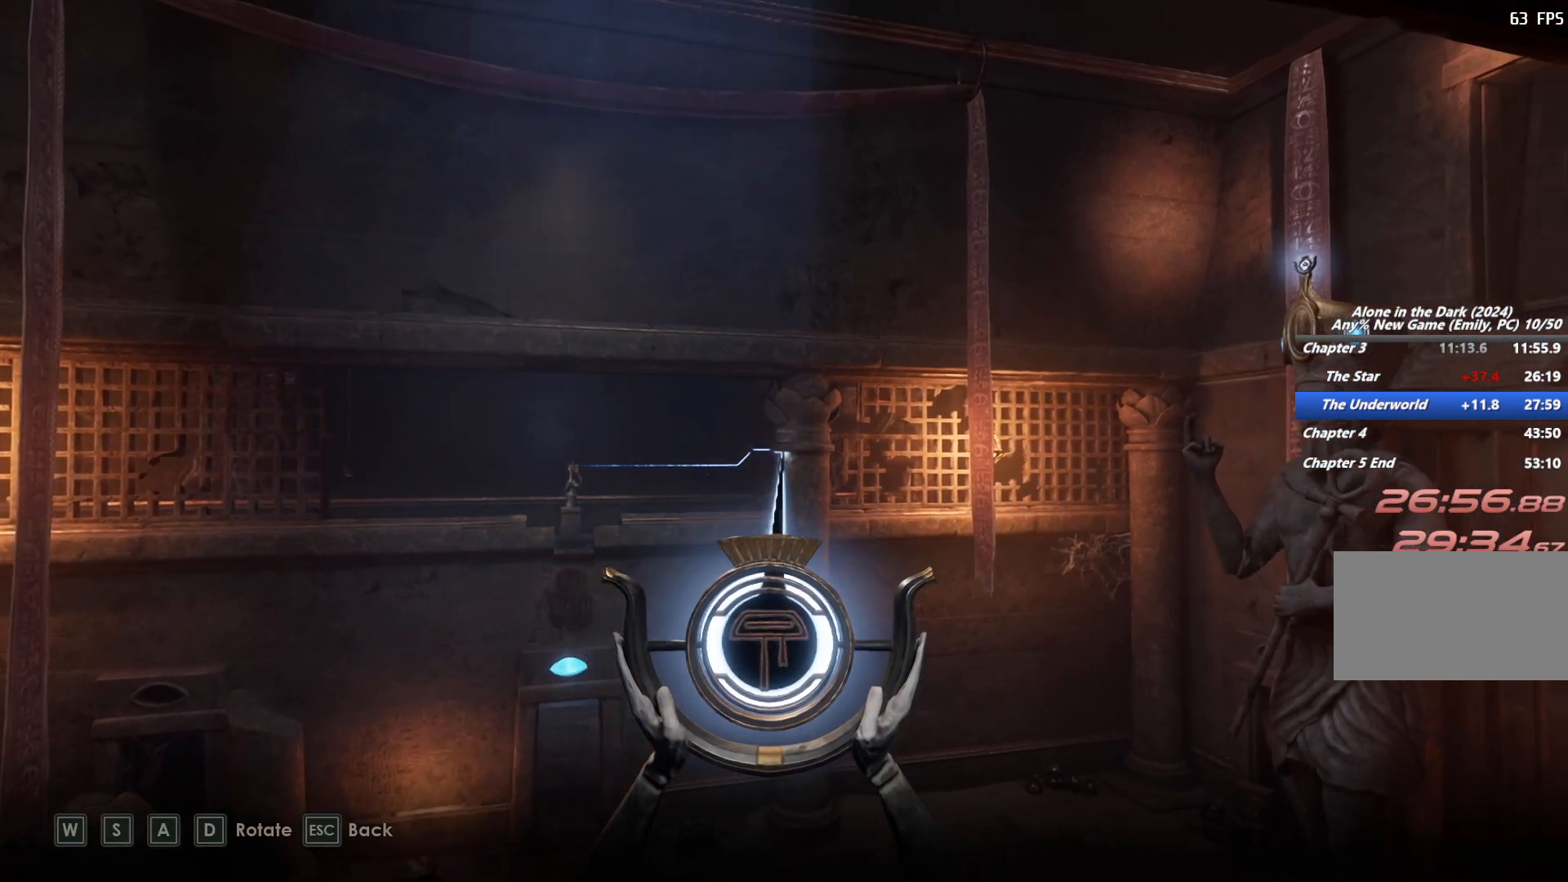
{"keys": ["d"], "mouse": [], "events": []}